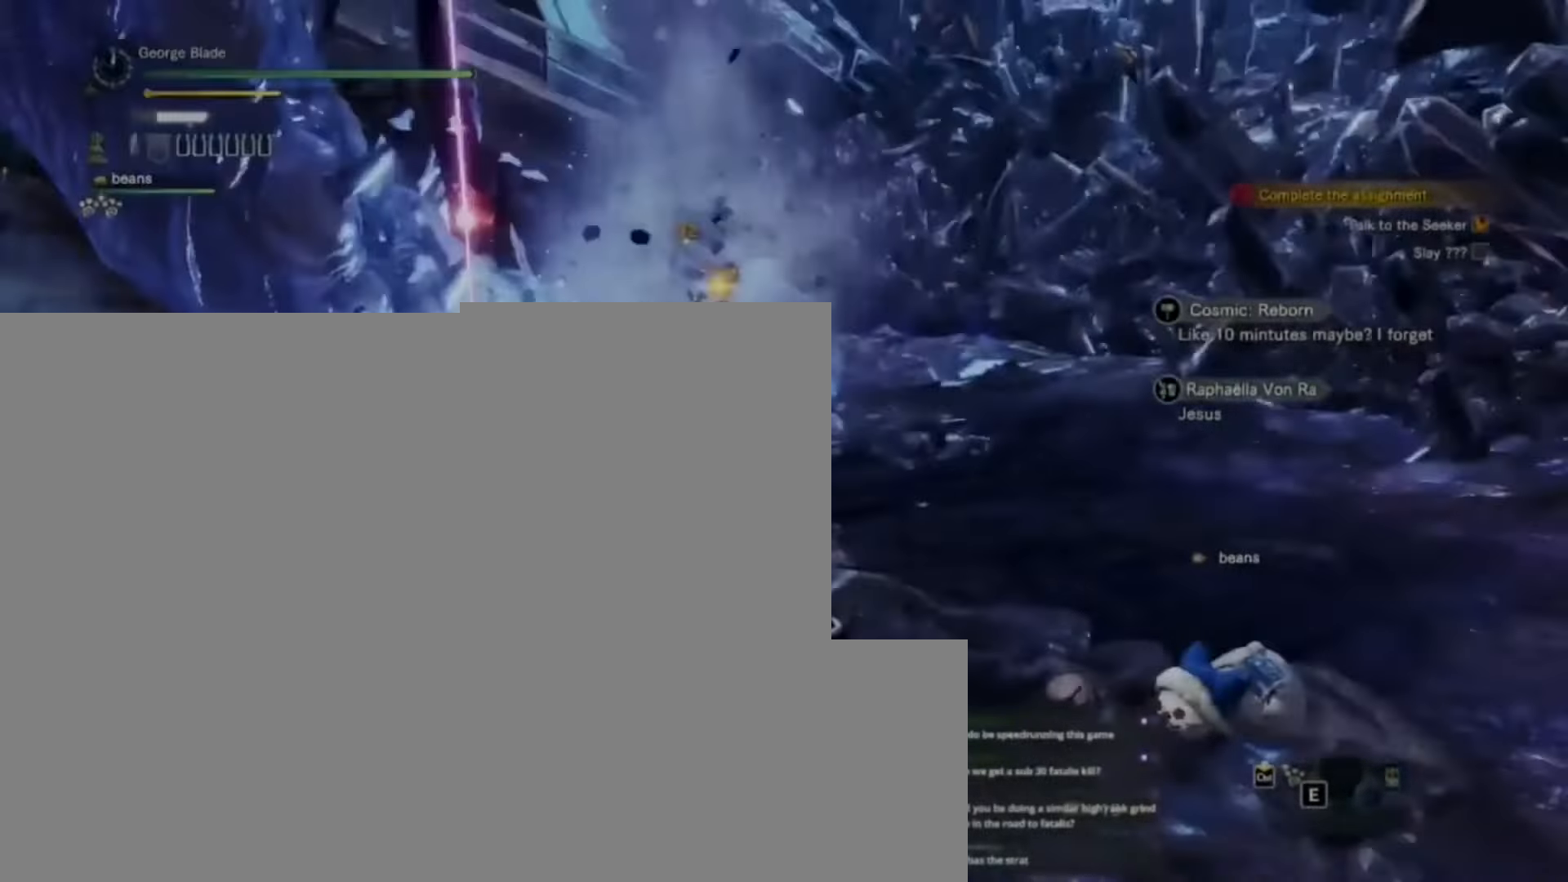
Gameplay with keyboard and mouse; each line is a JSON object with the keys held at the frame after it. "events" lists presses ("down") and releases ("up") of "1", "2", "3", "4", "5", "a", "alt", "c", "caps_lock", "ctrl", "d", "e", "f", "g", "q", "r", "s", "shift", "space", "t", "tab", "v", "w", "x" and "z" between this image and that frame as [ms after this image, input, new state], when the widget could be followed in between. No other keys are recorded. Mouse buttons are not recorded. Not read: mouse_move.
{"keys": ["s"]}
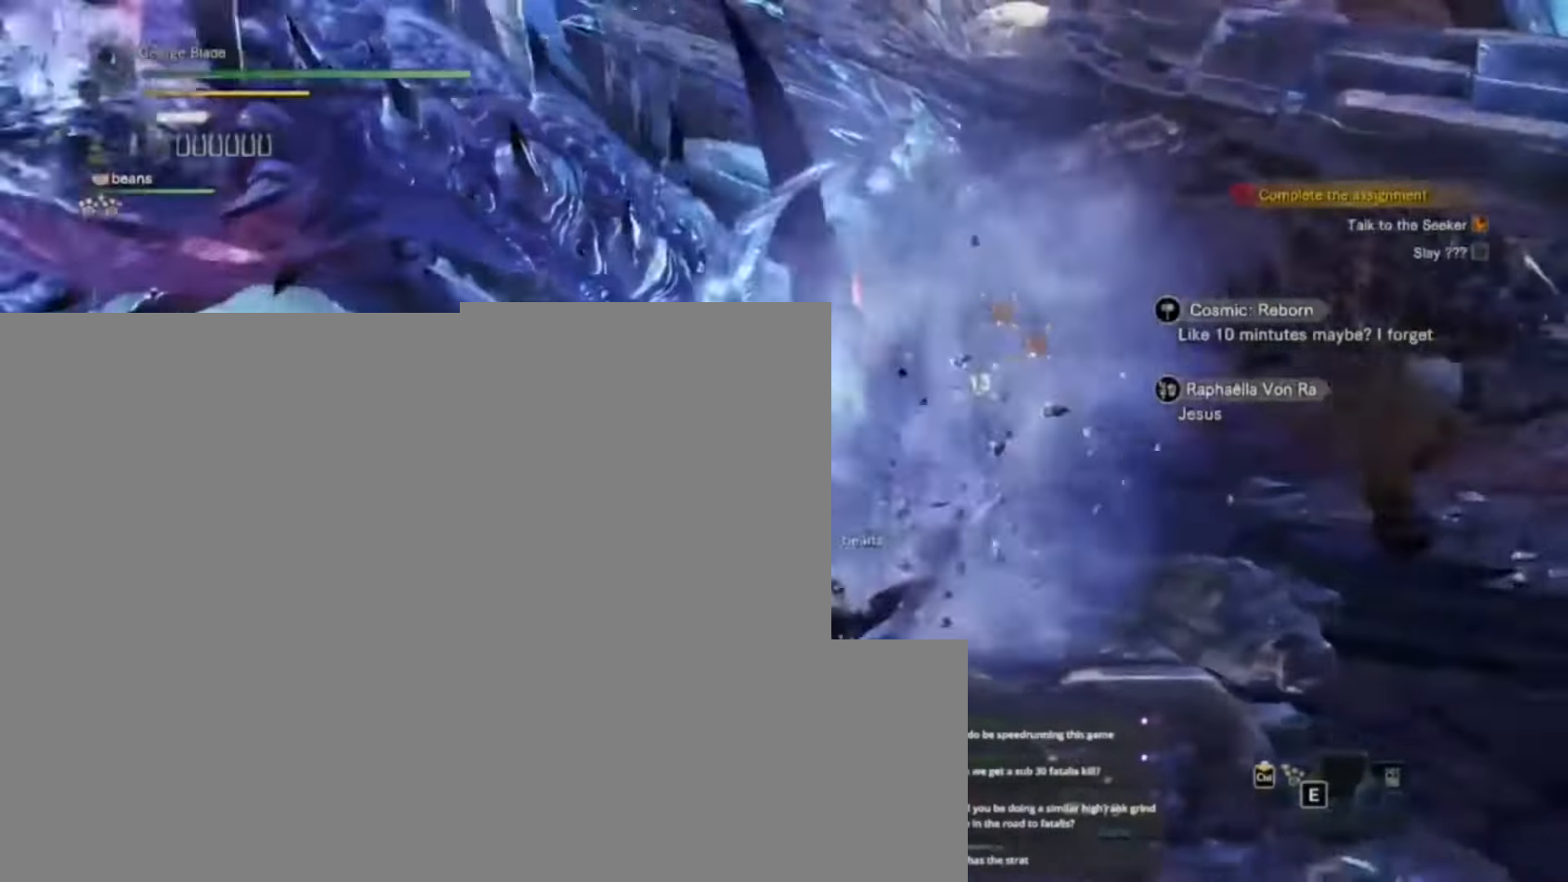
{"keys": ["a", "s"], "events": [[150, "a", "down"]]}
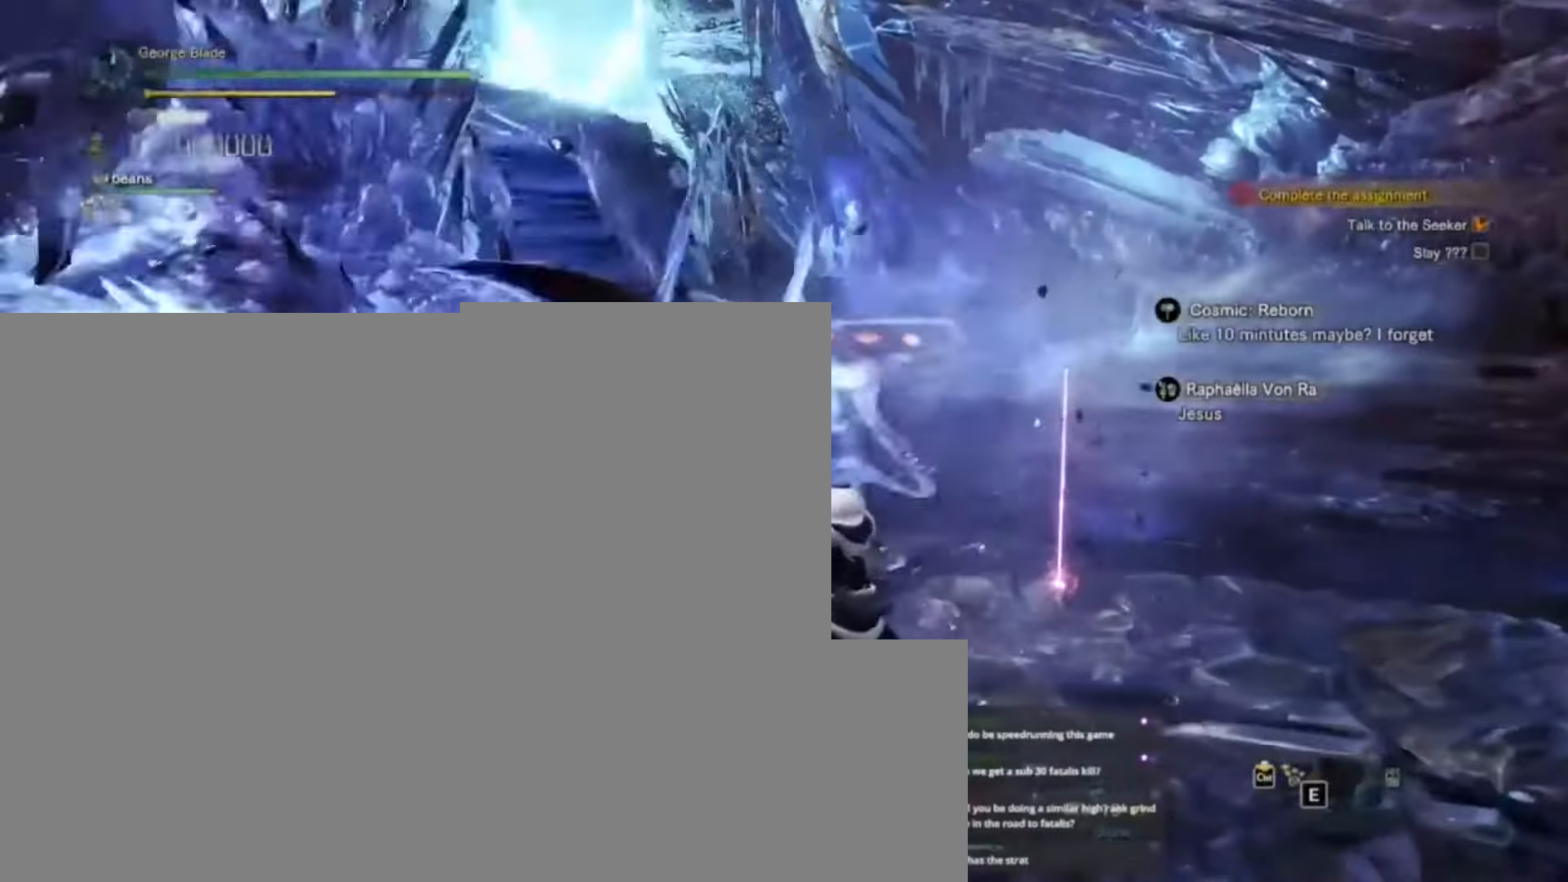
{"keys": ["a"], "events": [[17, "s", "up"]]}
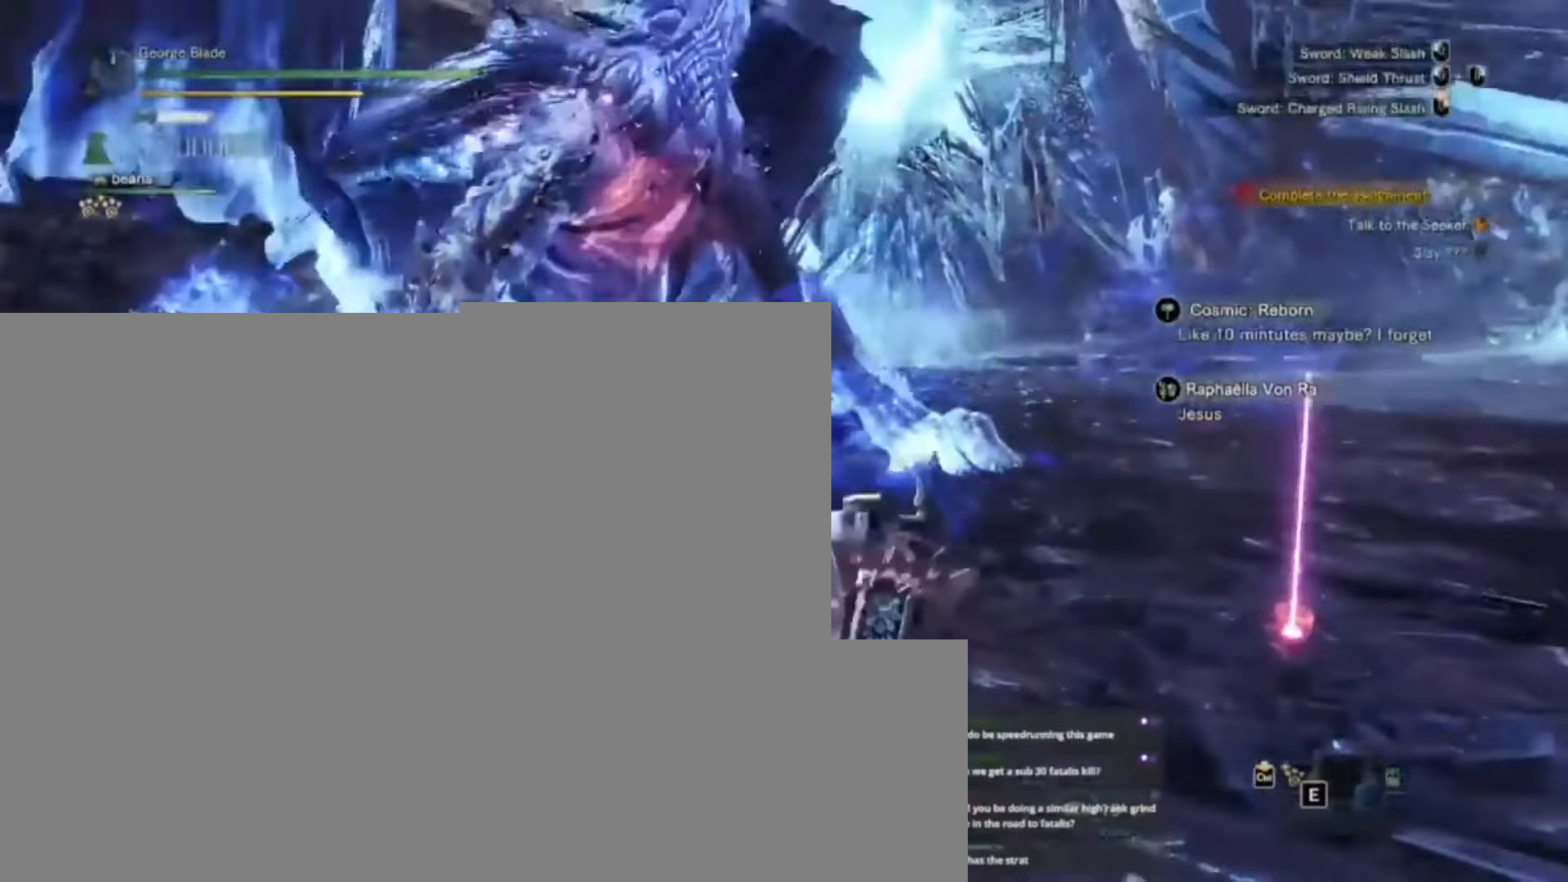
{"keys": ["w"], "events": [[383, "a", "up"], [383, "w", "down"]]}
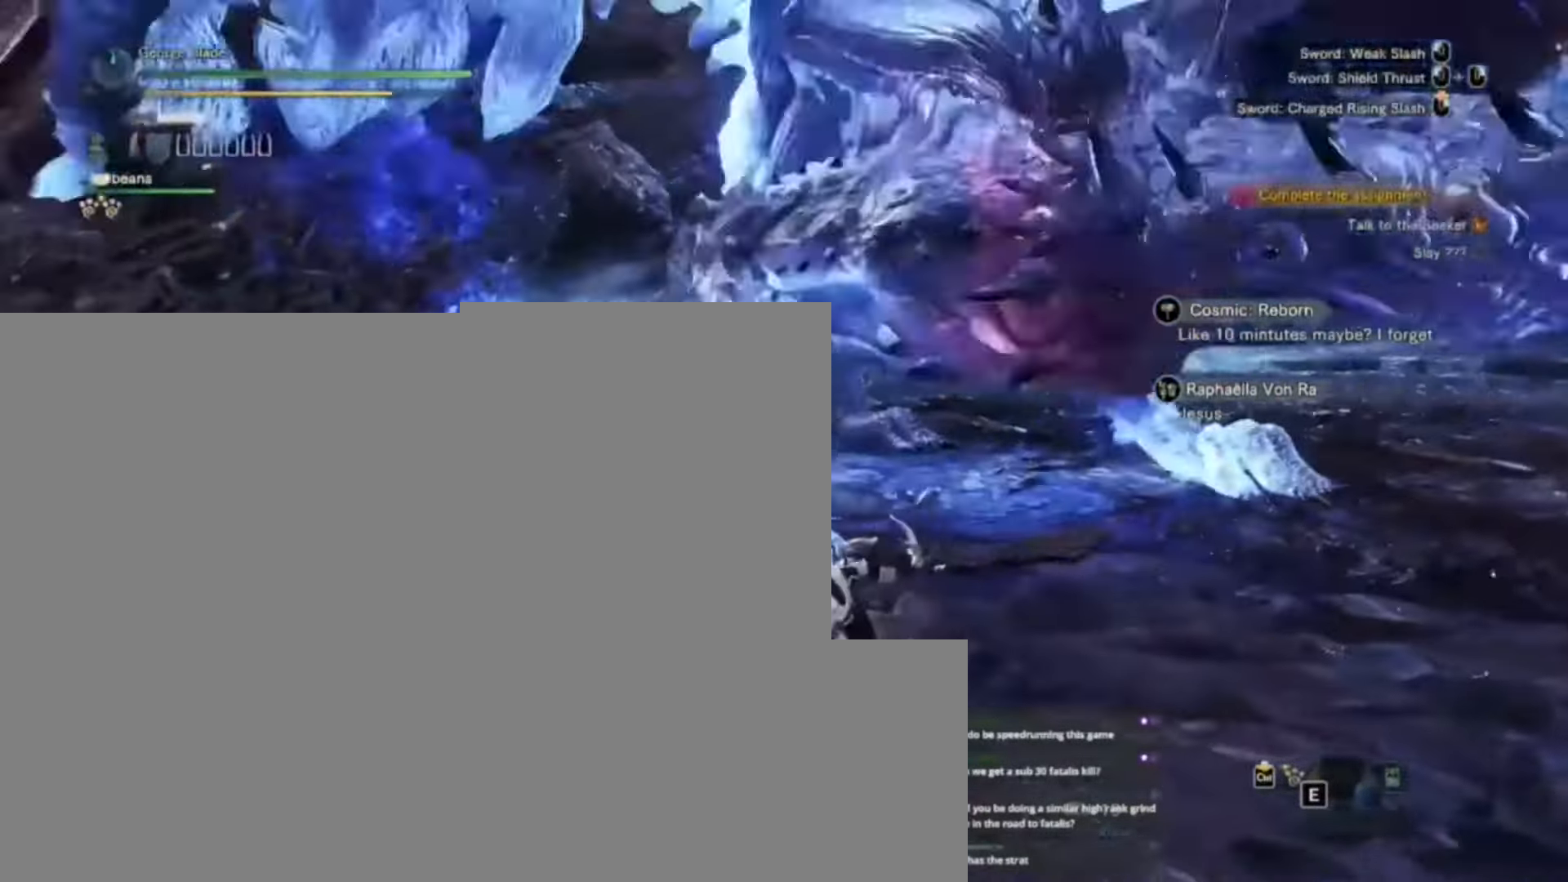
{"keys": ["d", "w"], "events": [[183, "d", "down"]]}
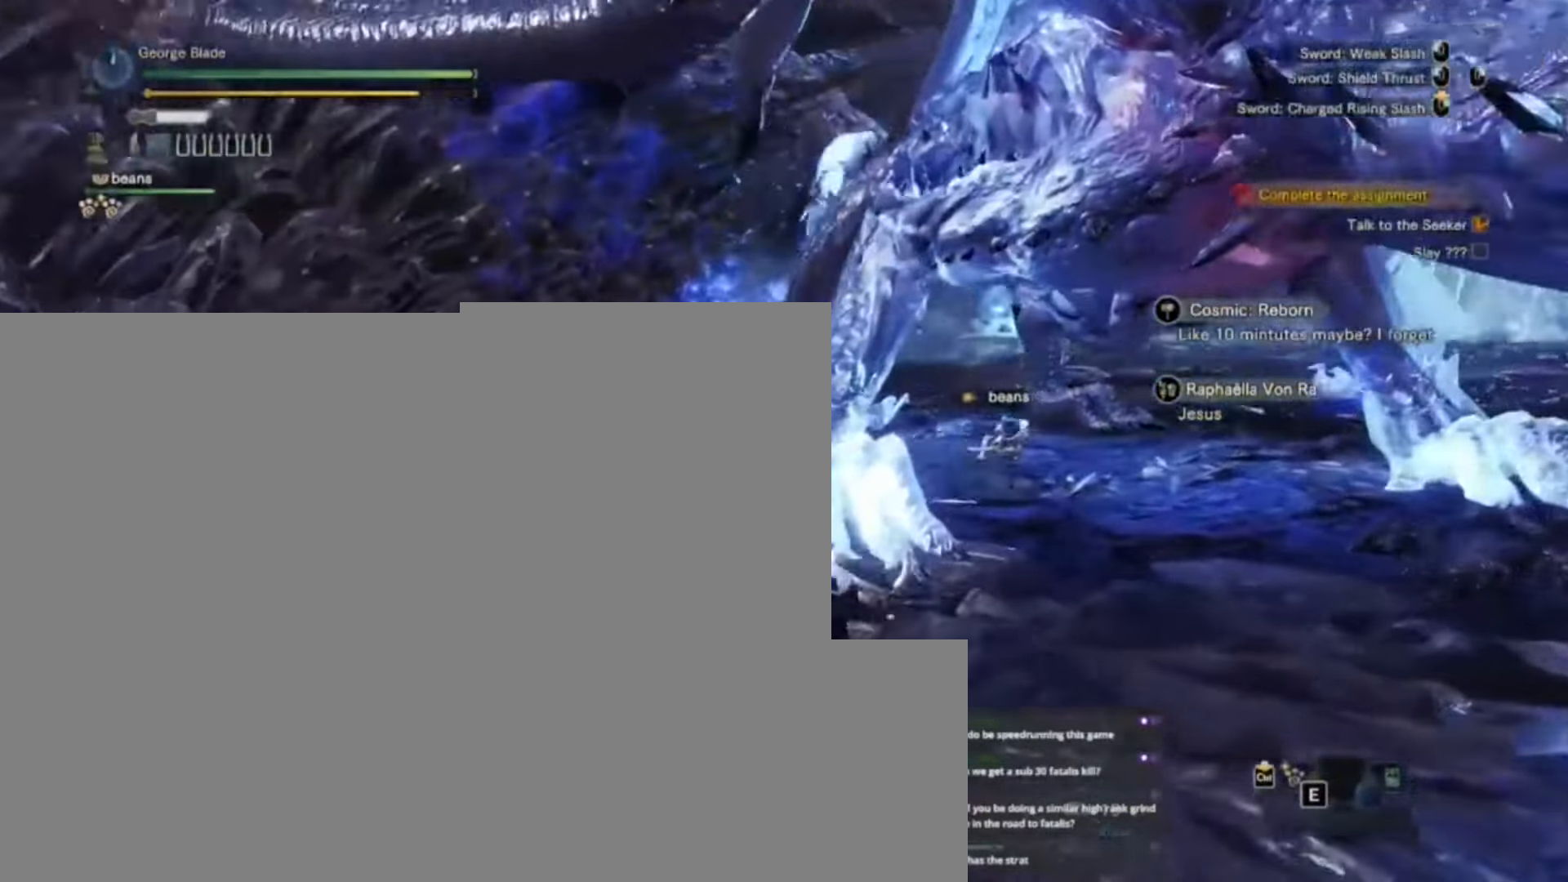
{"keys": ["w"]}
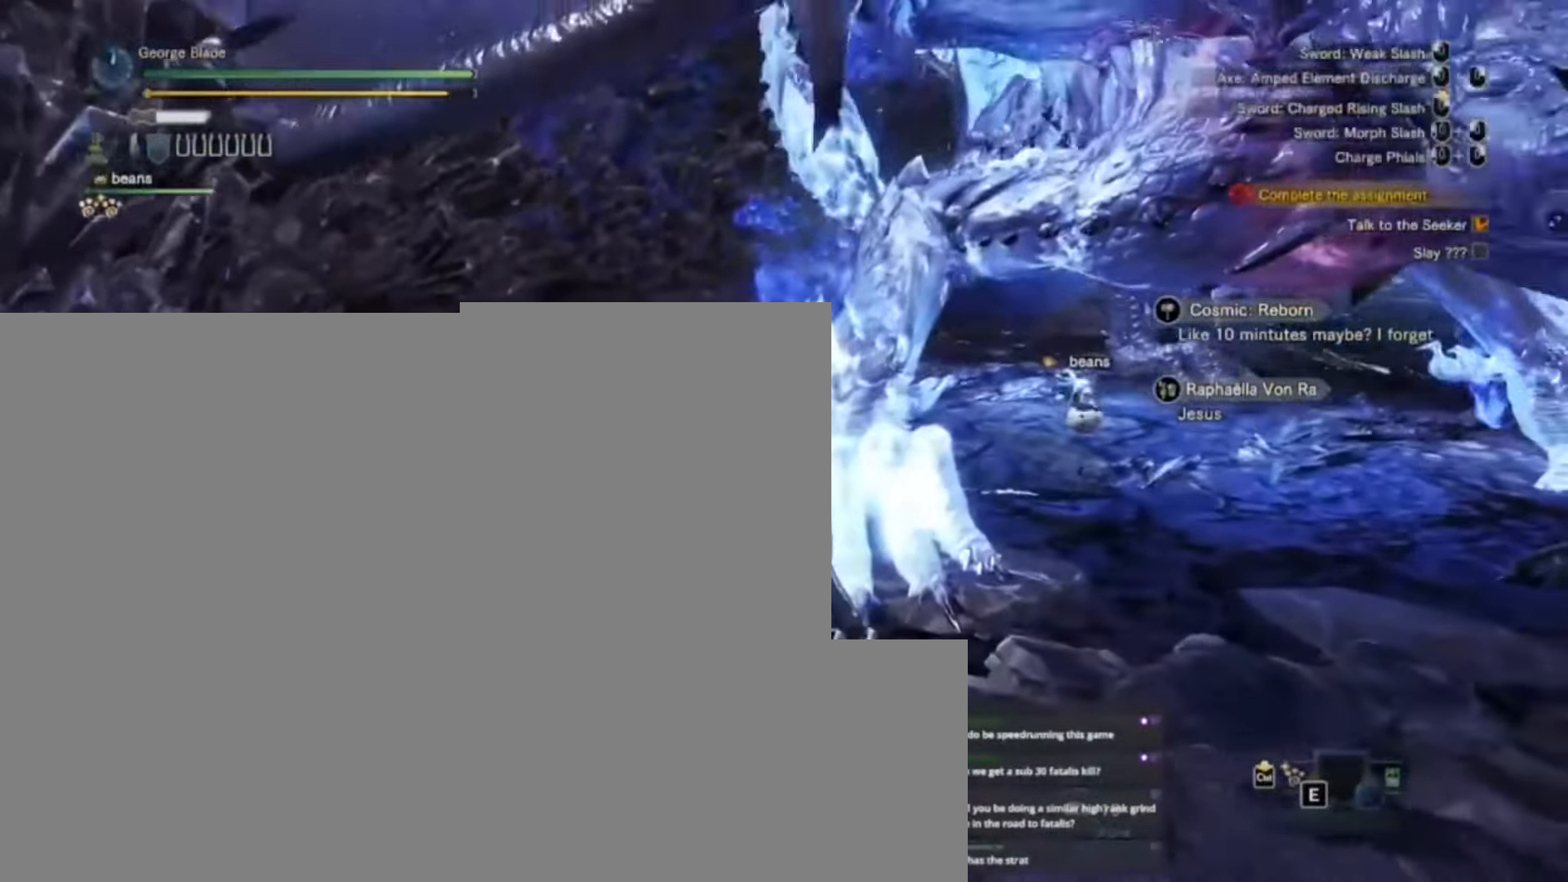
{"keys": [], "events": [[17, "w", "up"]]}
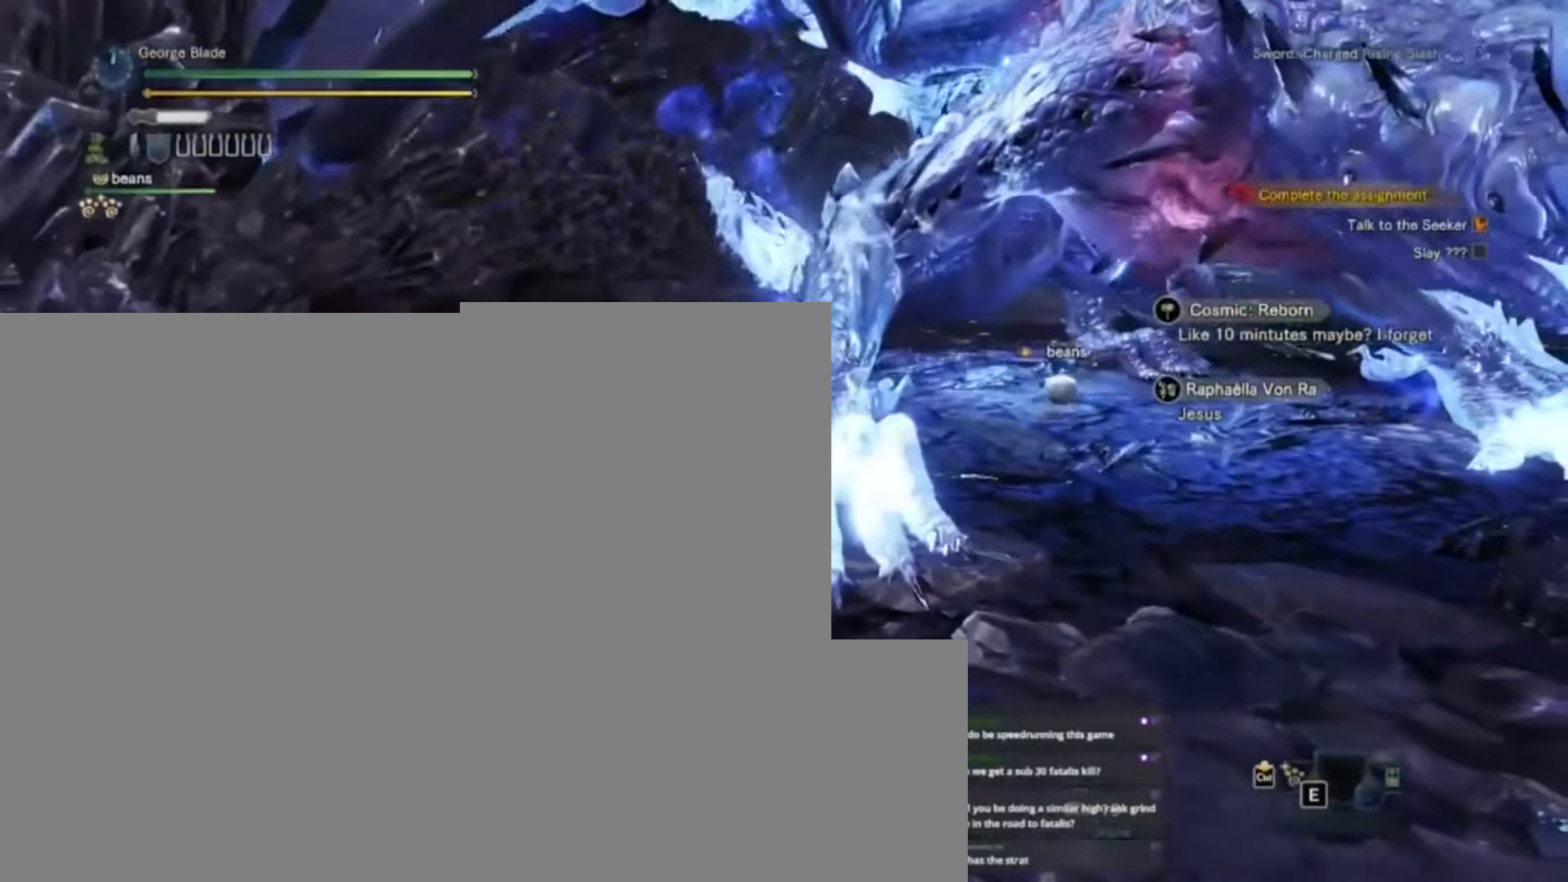
{"keys": ["w"], "events": [[83, "w", "down"]]}
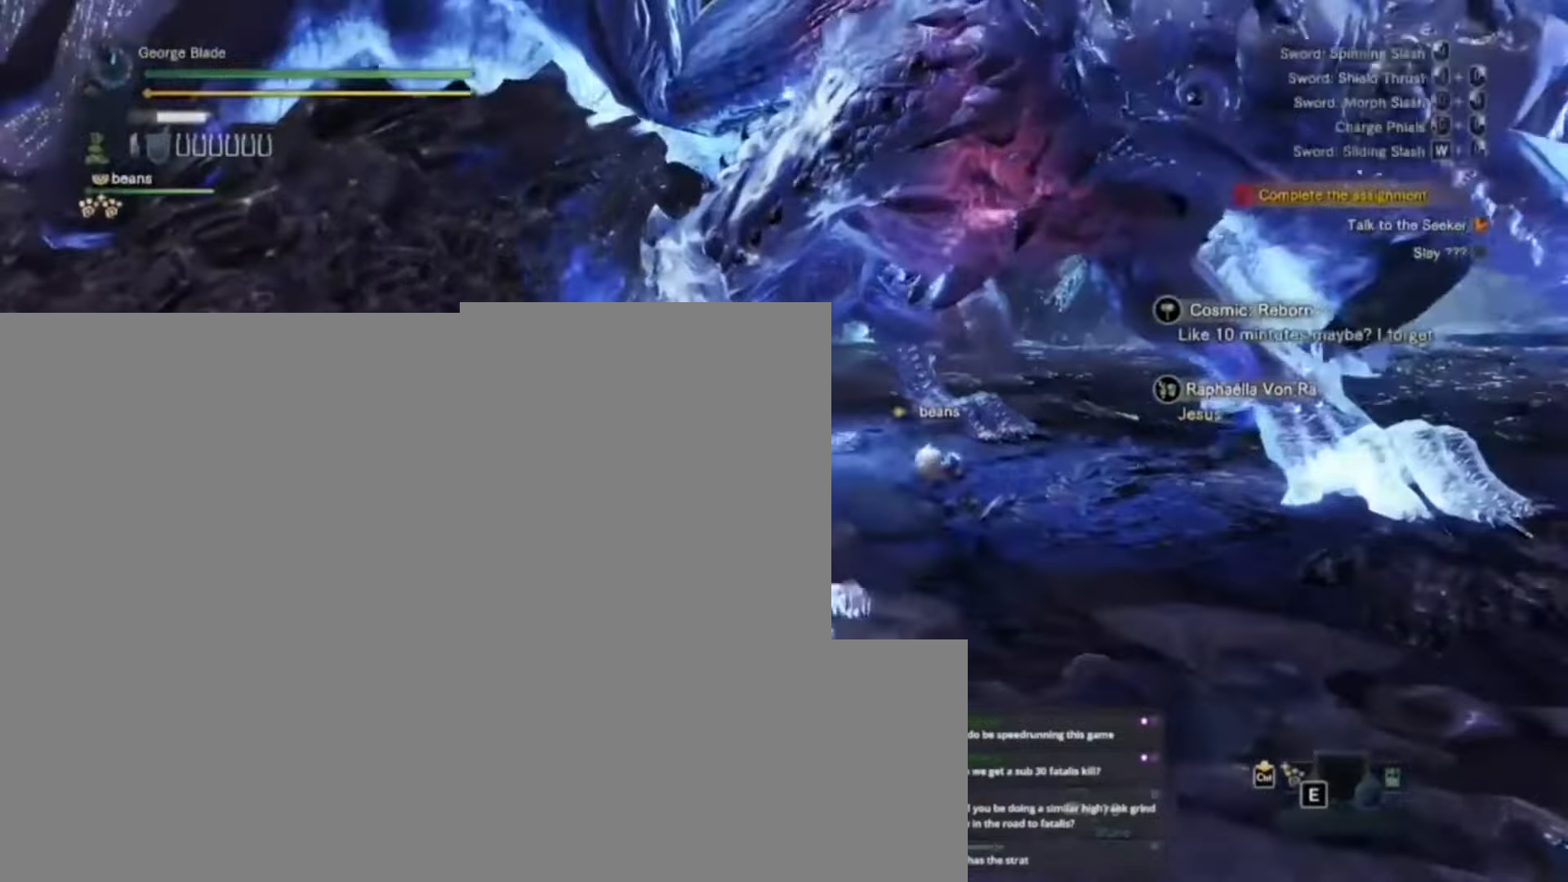
{"keys": ["w"], "events": []}
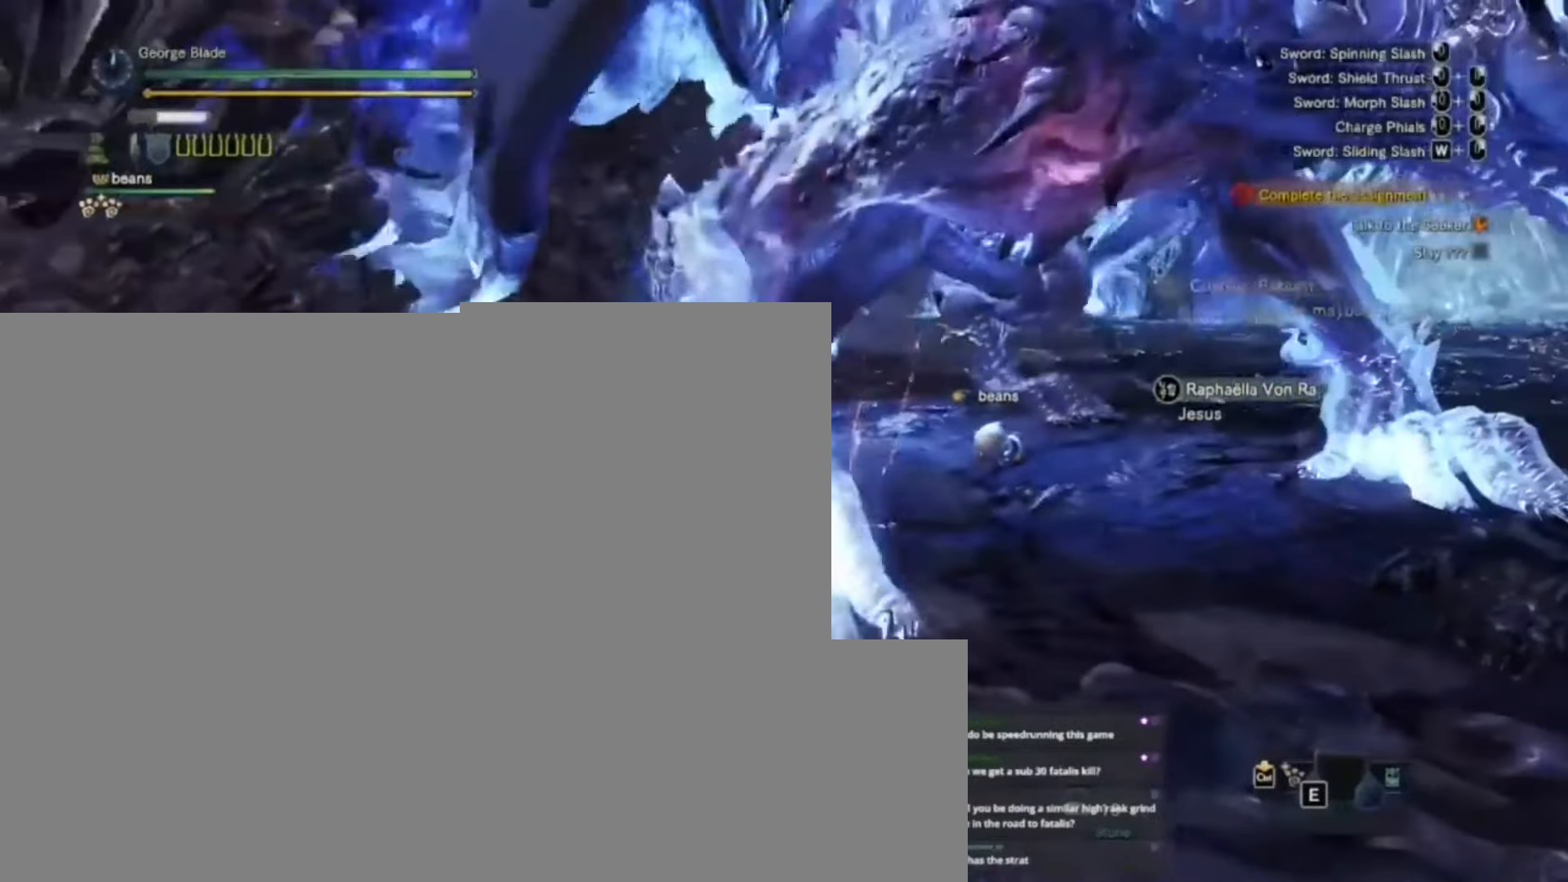
{"keys": ["w"], "events": []}
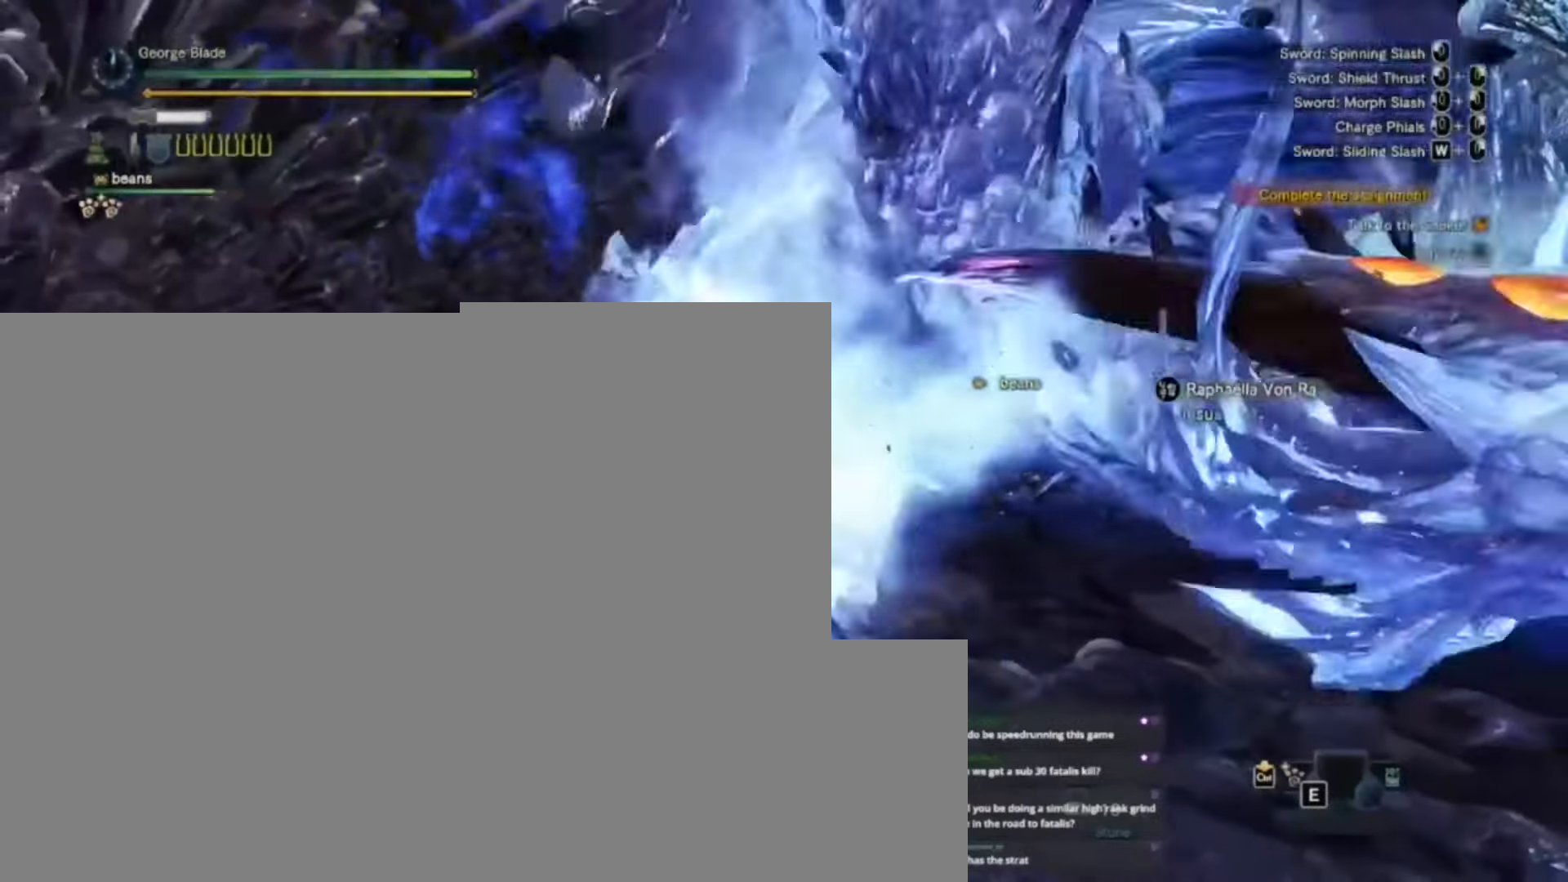
{"keys": [], "events": [[217, "w", "up"]]}
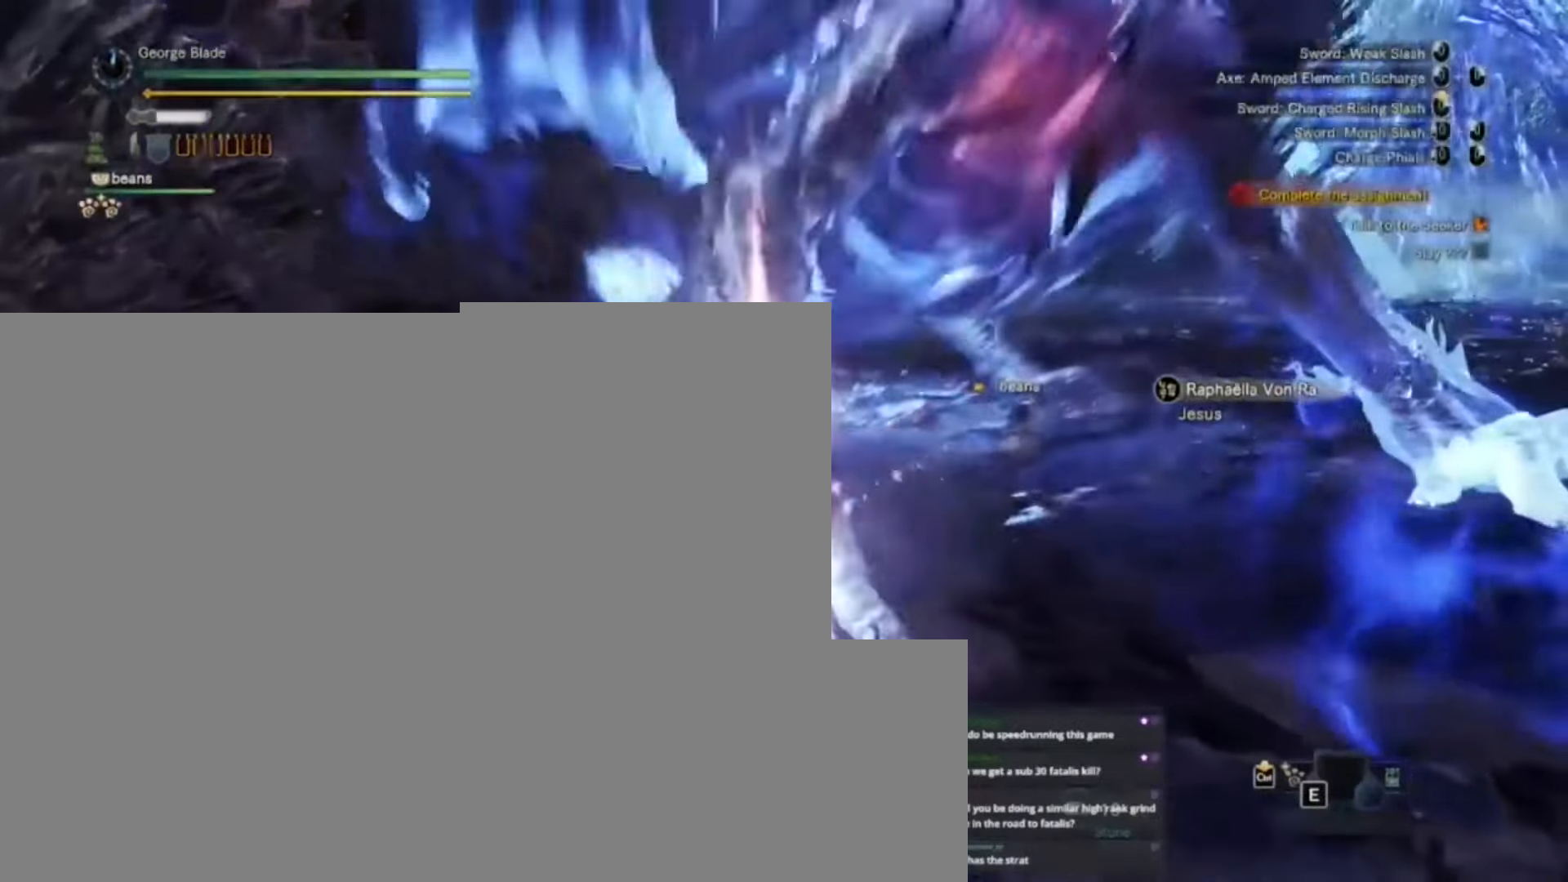
{"keys": ["a", "space"], "events": [[250, "a", "down"], [417, "space", "down"]]}
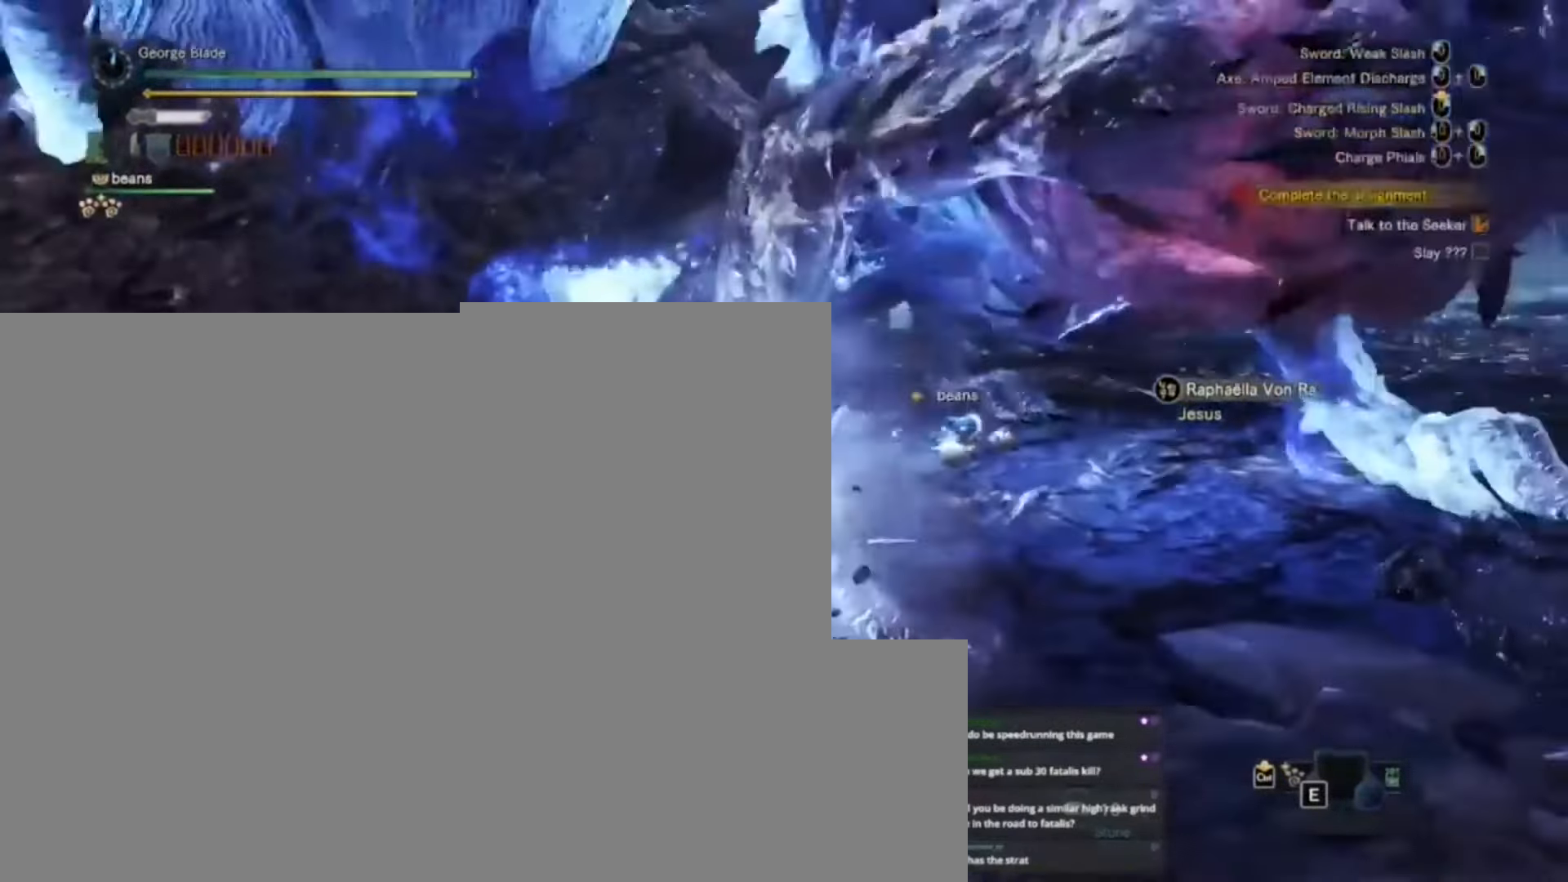
{"keys": ["w"], "events": [[17, "space", "up"], [317, "w", "down"], [350, "a", "up"]]}
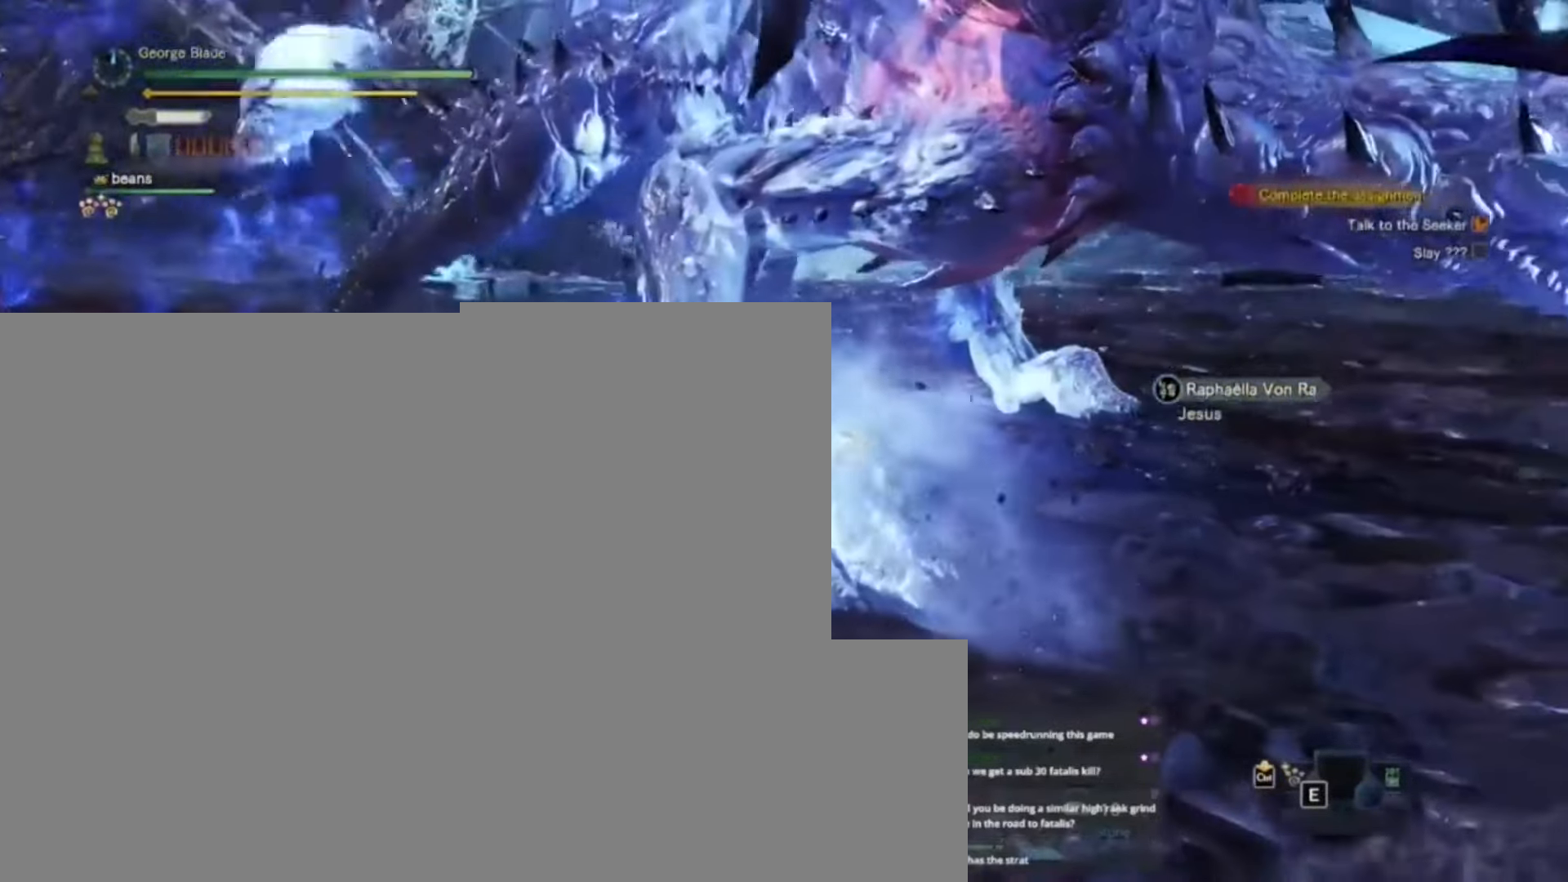
{"keys": ["w"], "events": []}
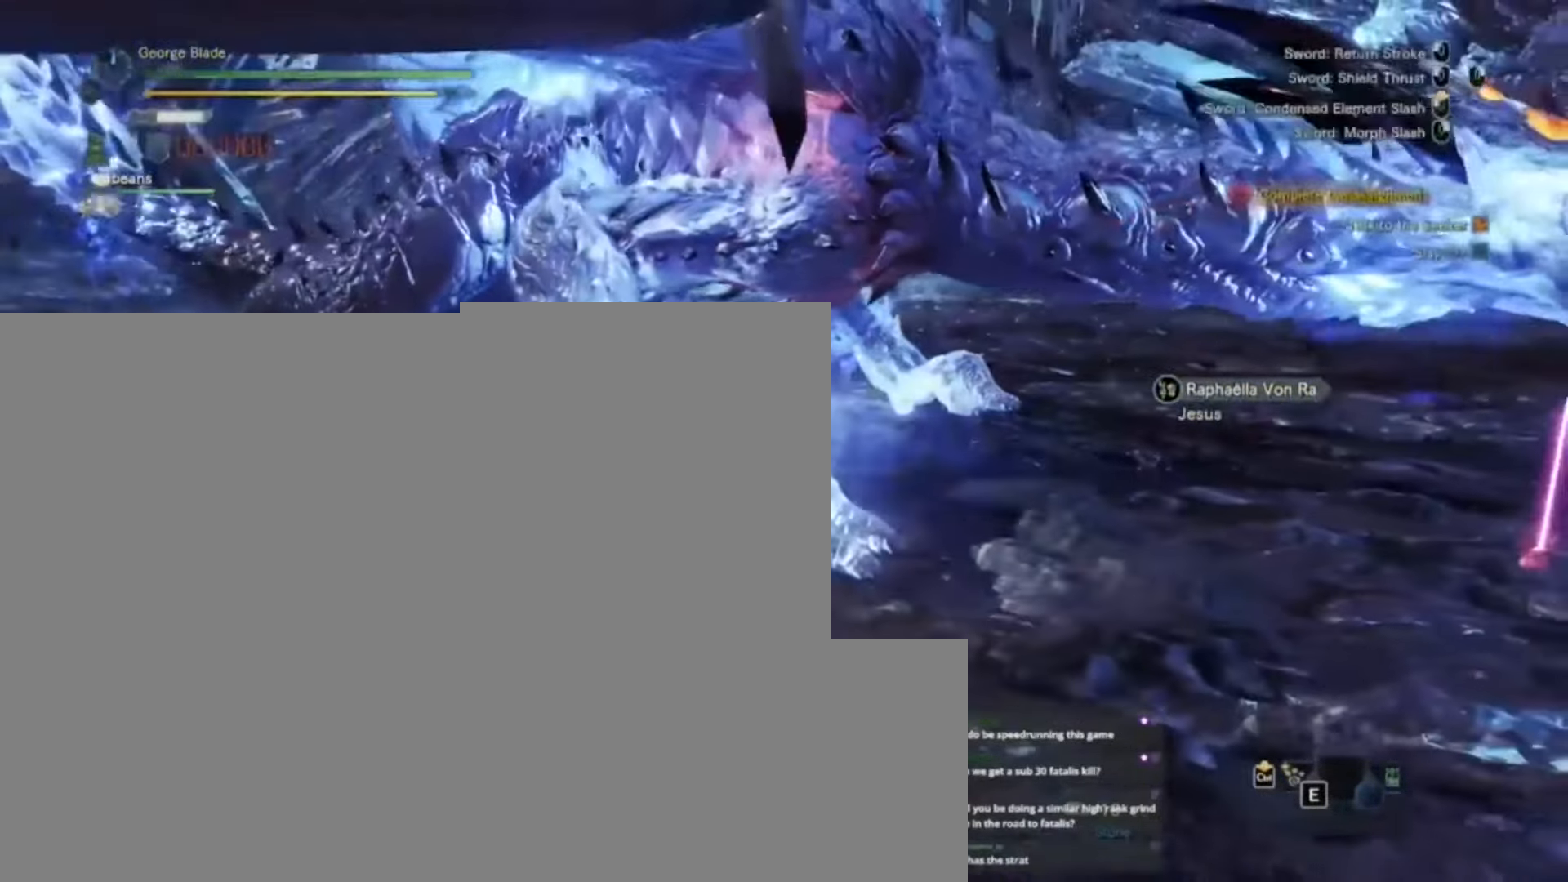
{"keys": ["w"], "events": []}
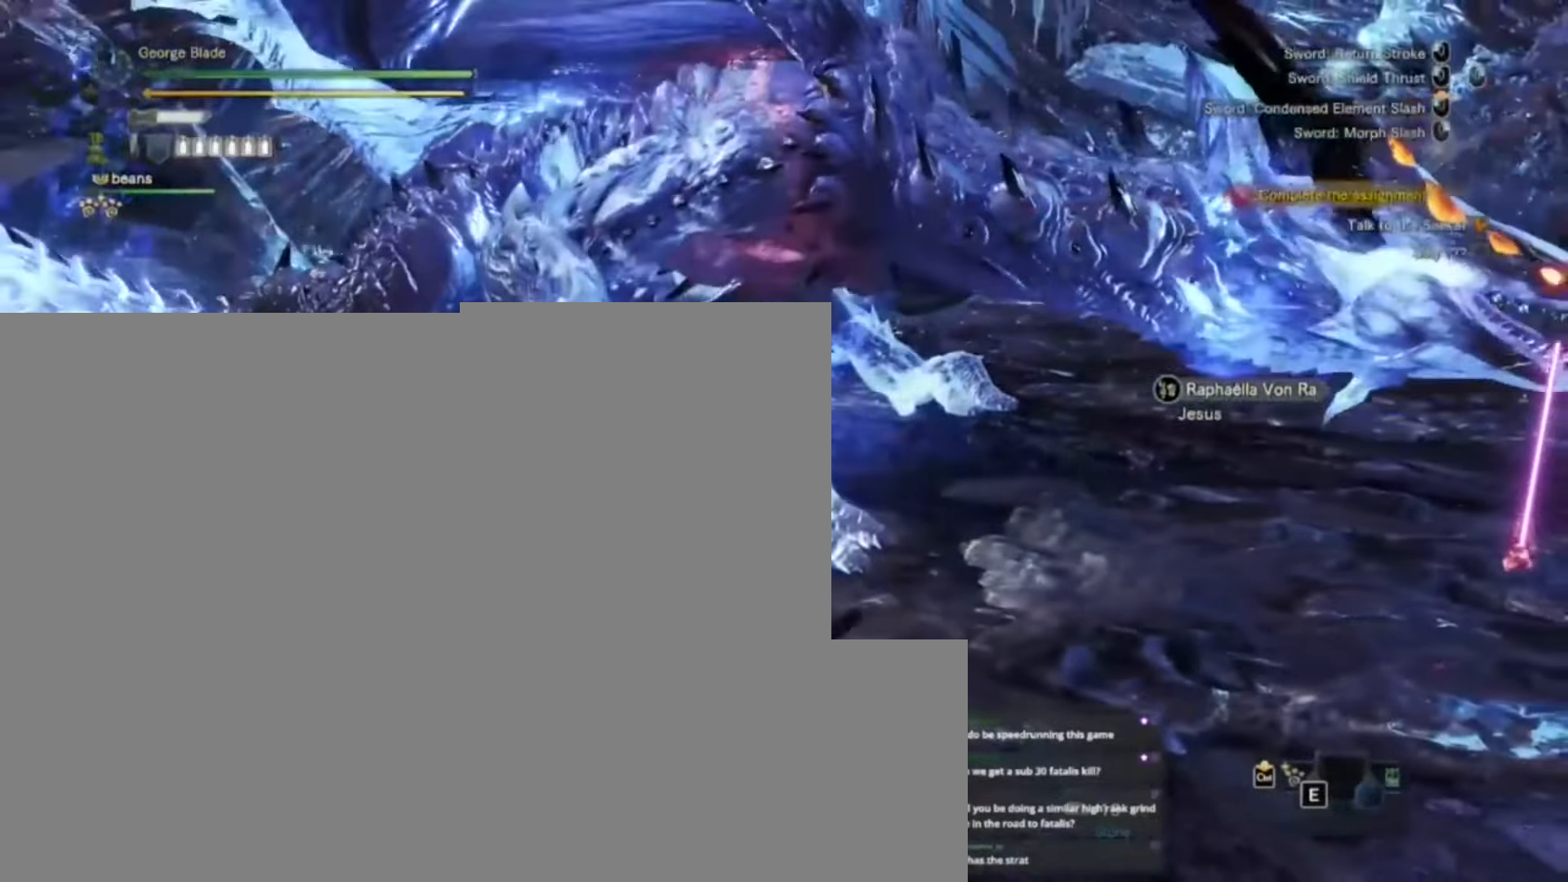
{"keys": ["w"], "events": []}
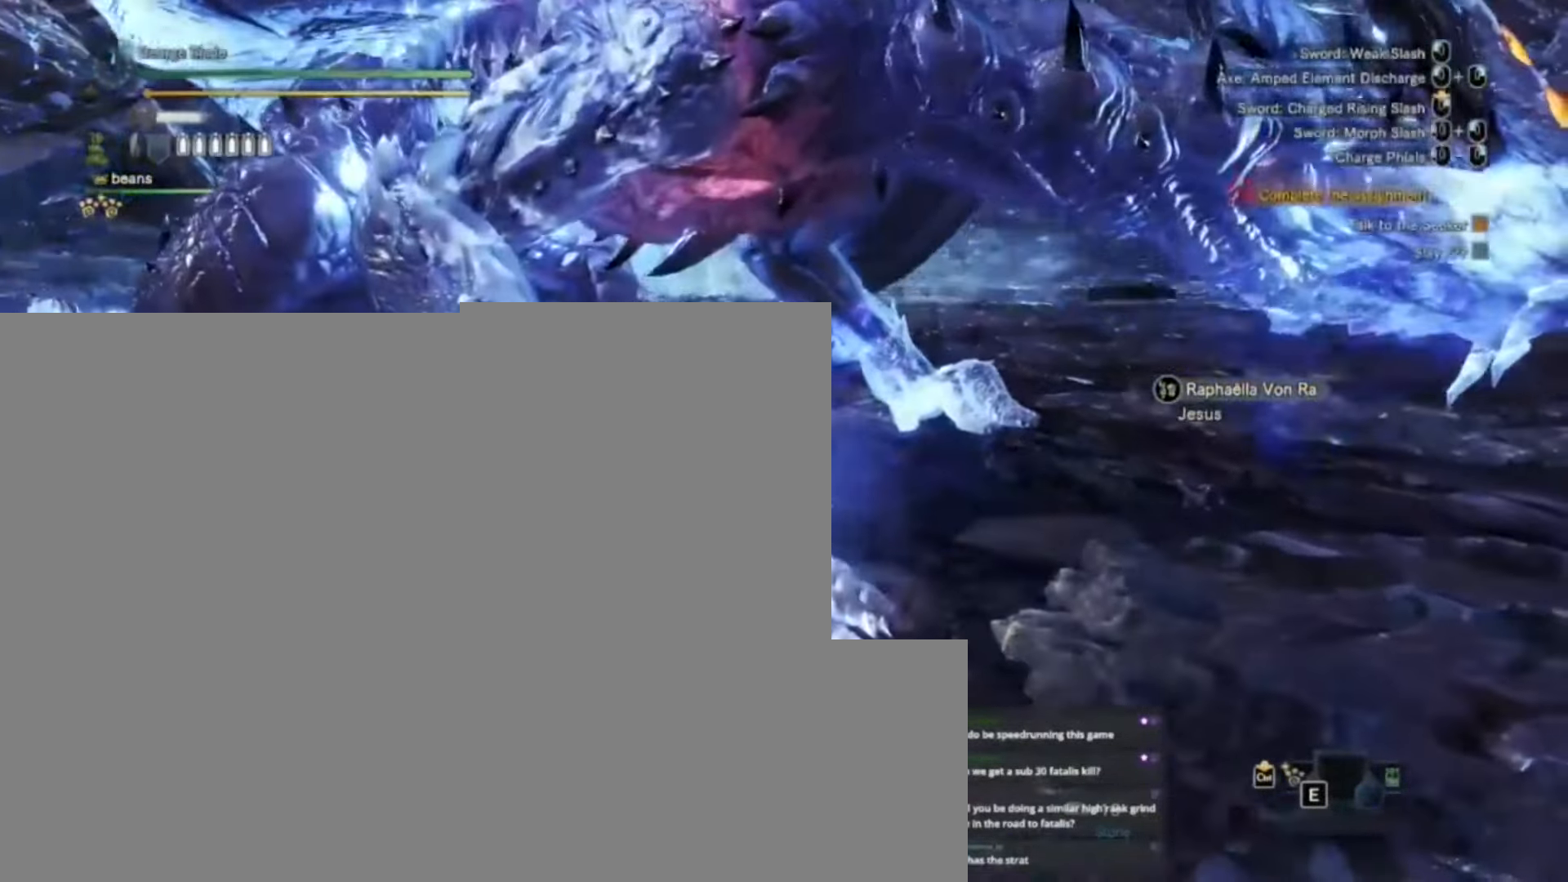
{"keys": ["w"], "events": []}
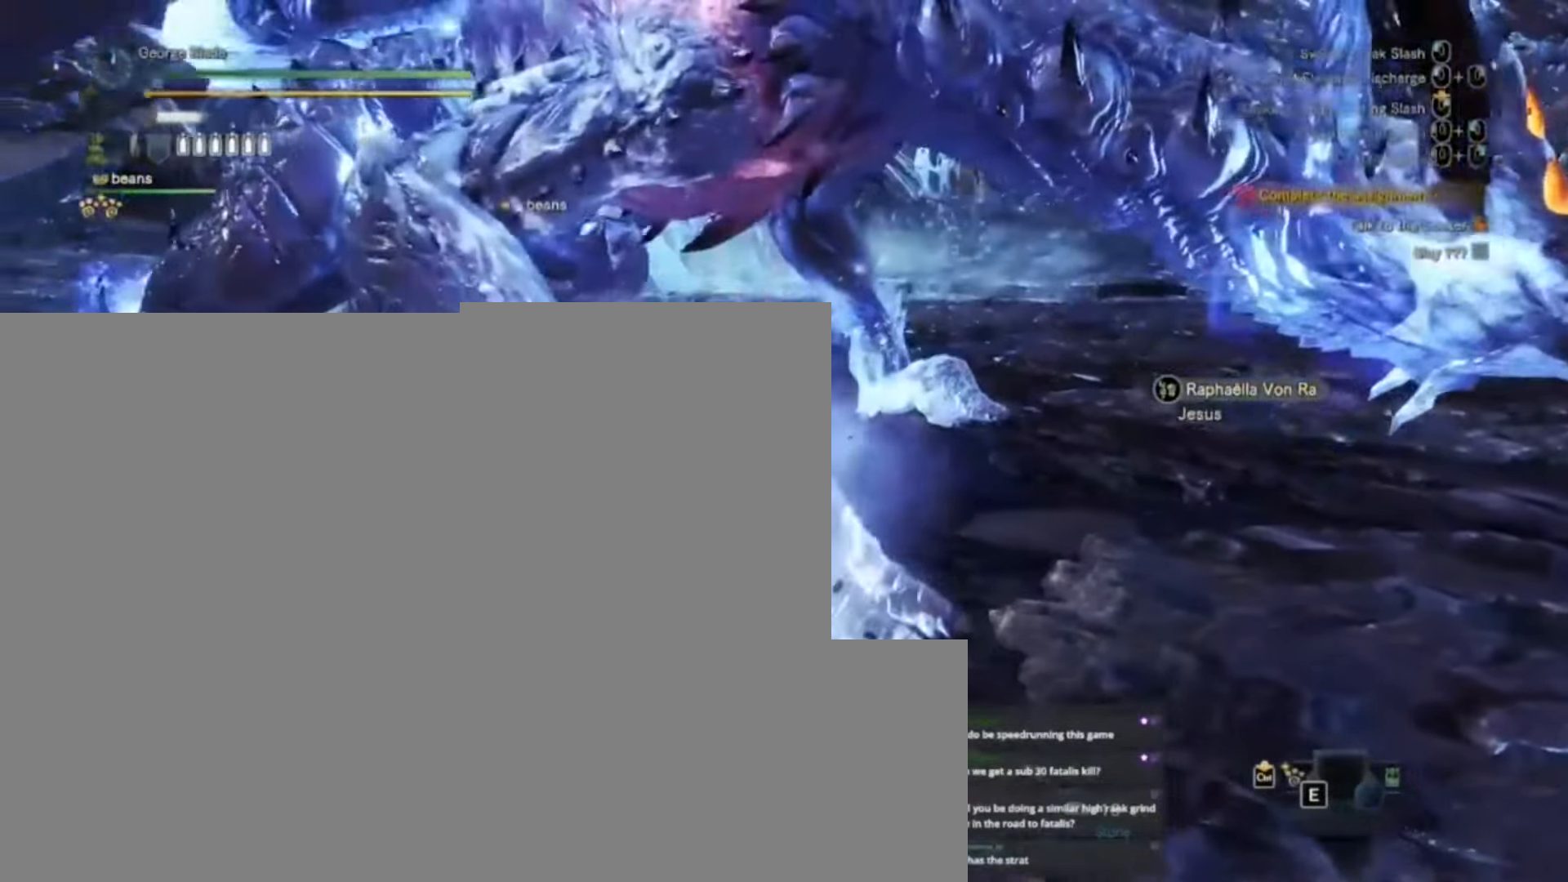
{"keys": ["w"], "events": []}
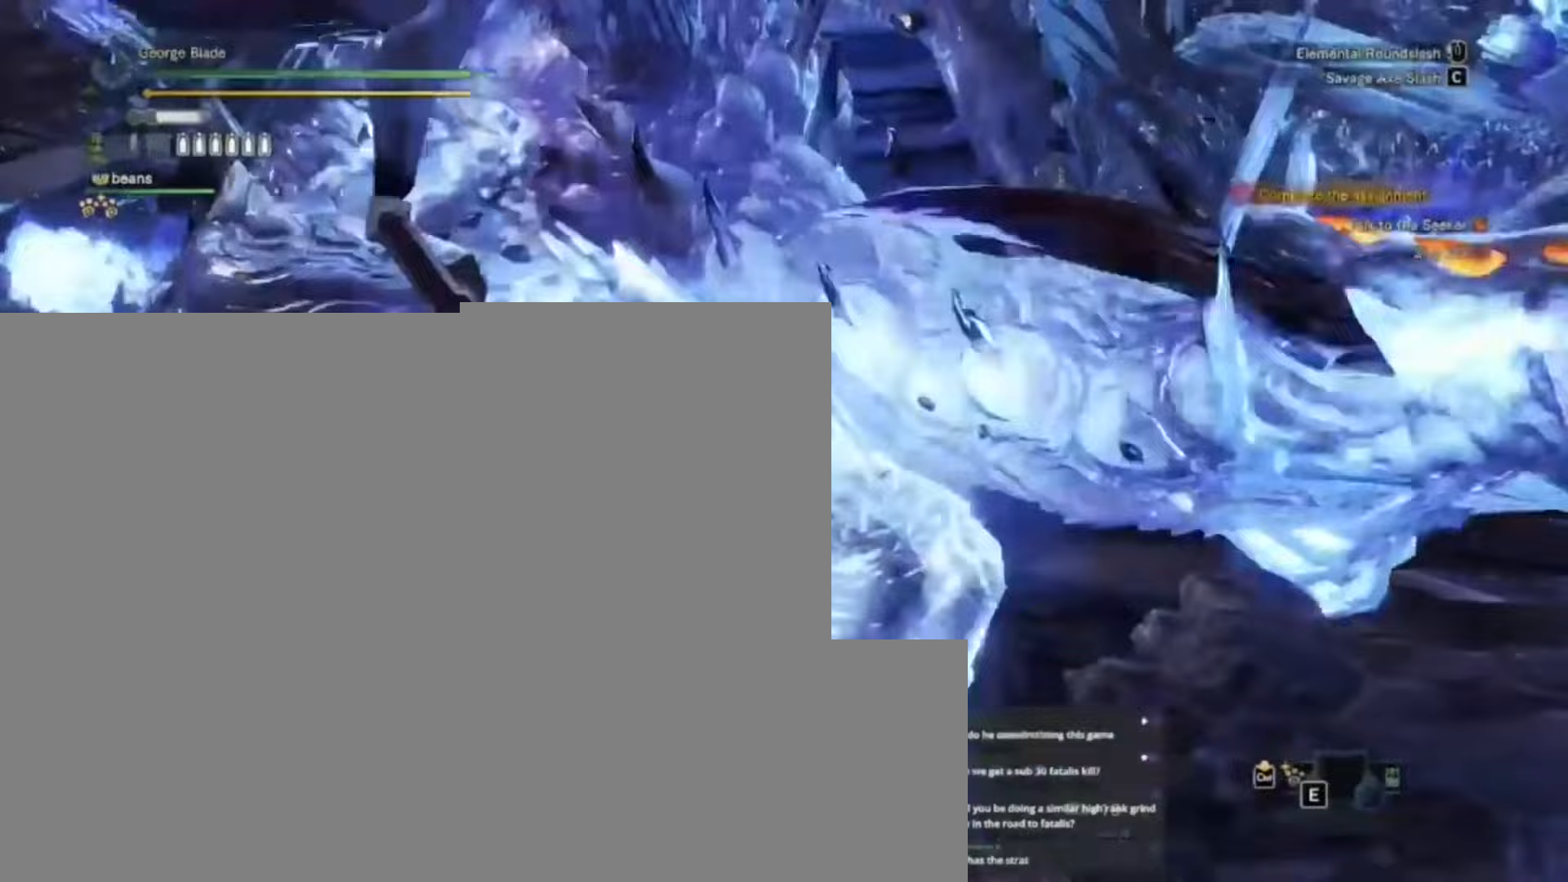
{"keys": ["w"], "events": [[17, "d", "down"], [150, "w", "up"], [317, "d", "up"], [317, "w", "down"]]}
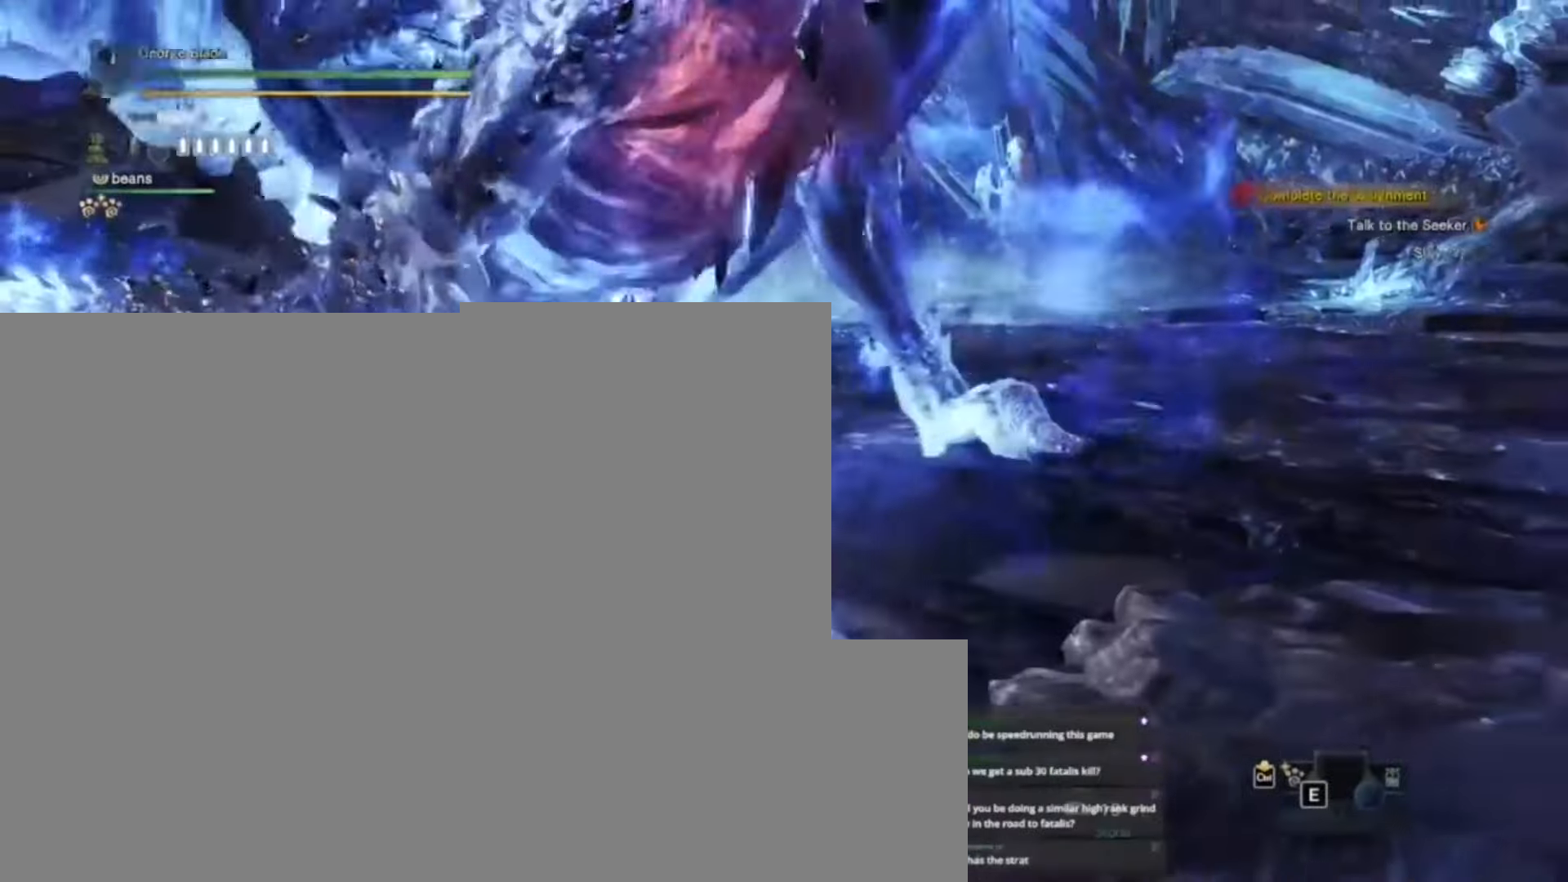
{"keys": ["a"], "events": [[83, "w", "up"], [150, "a", "down"]]}
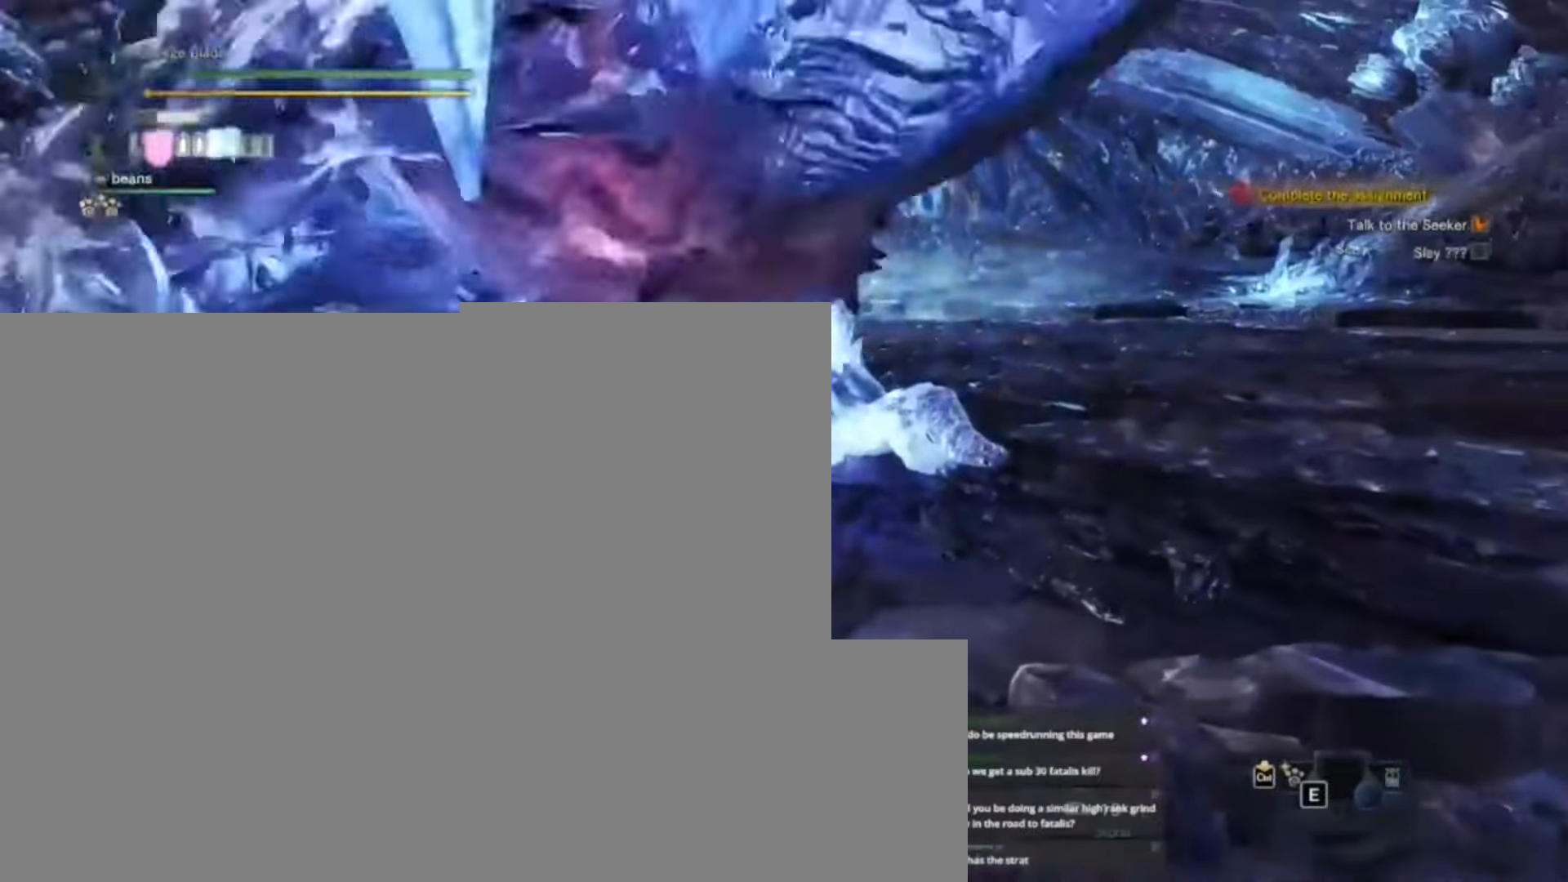
{"keys": []}
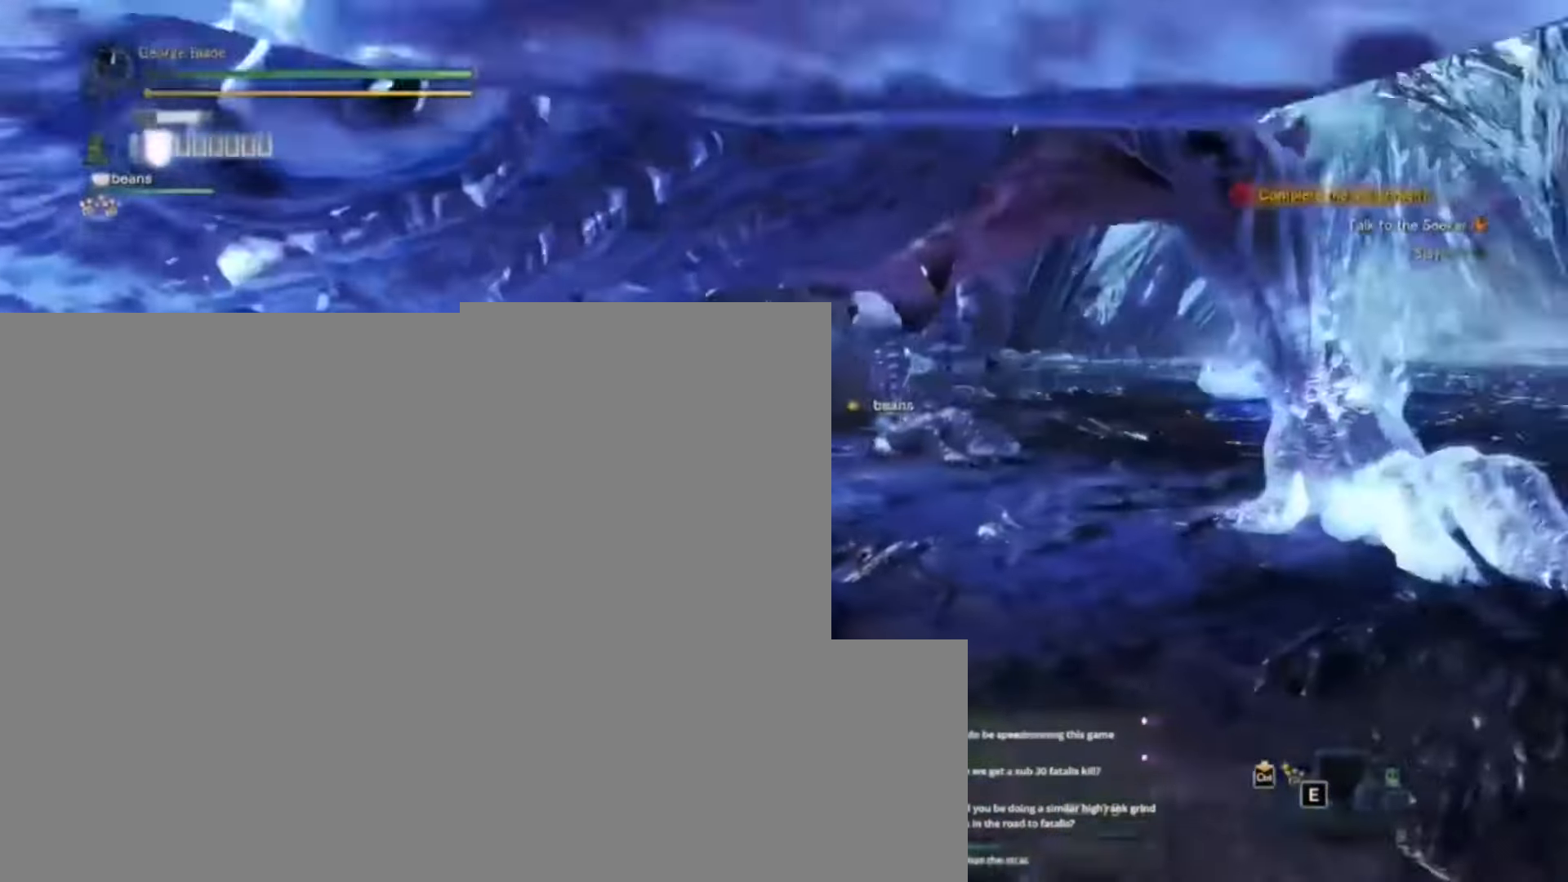
{"keys": []}
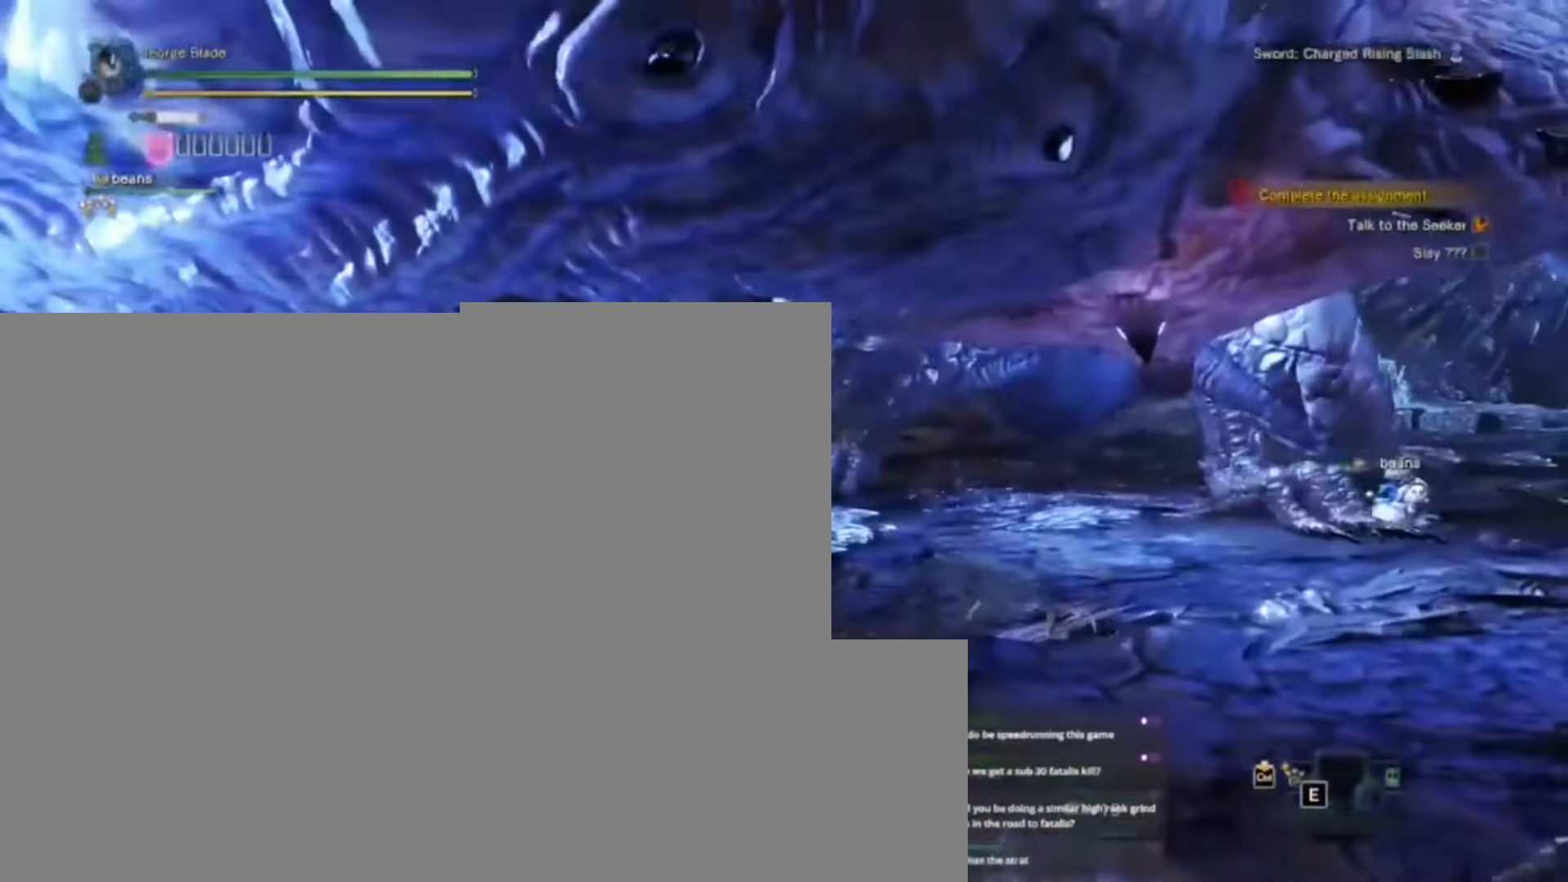
{"keys": ["w"], "events": [[83, "w", "down"]]}
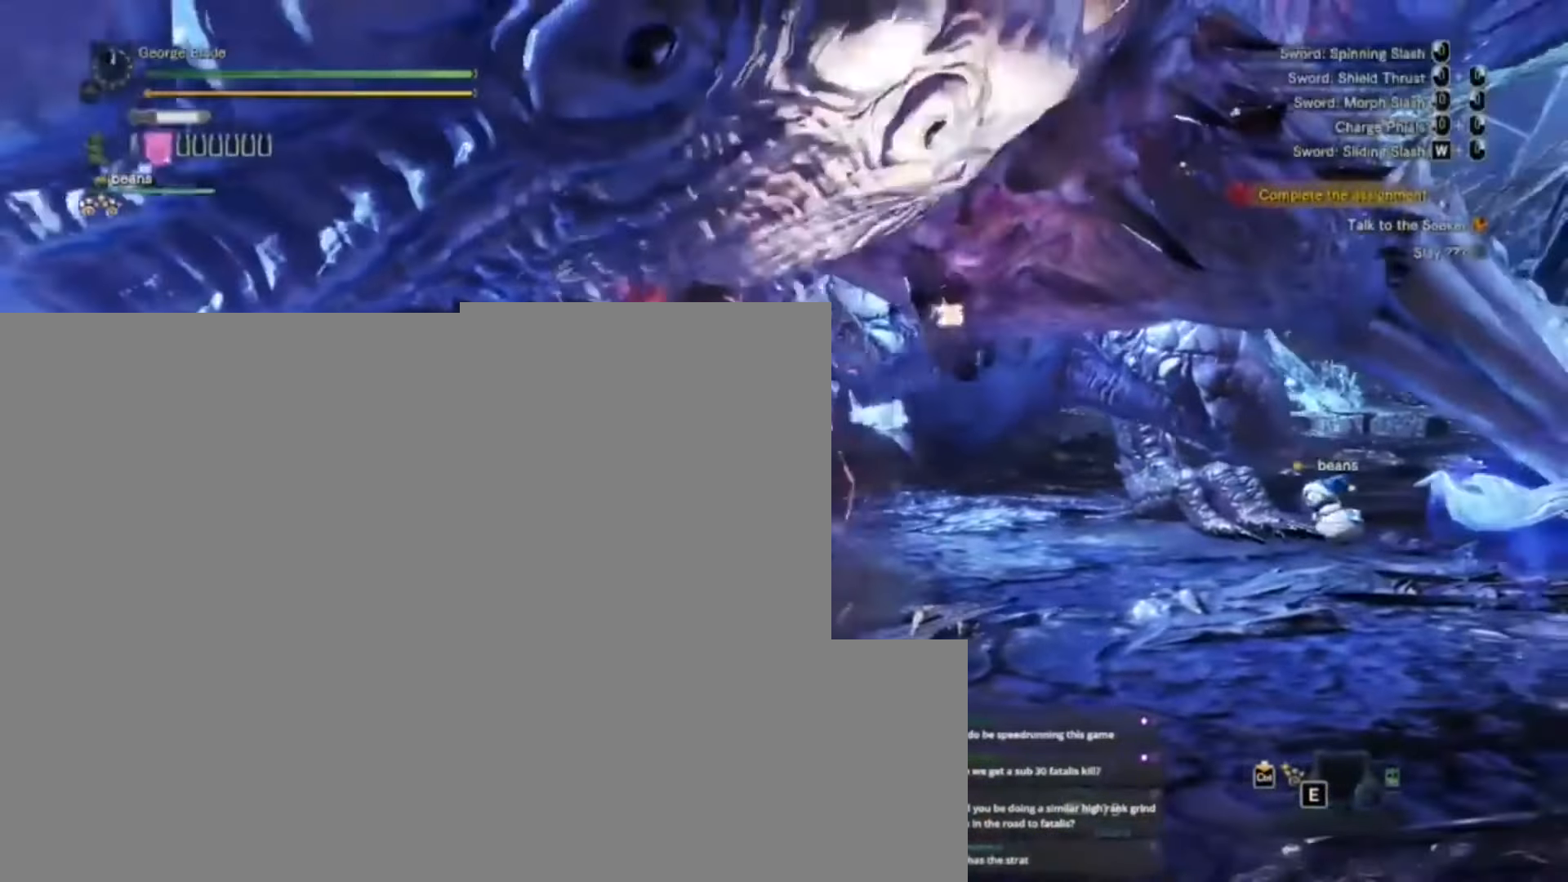
{"keys": ["w"], "events": []}
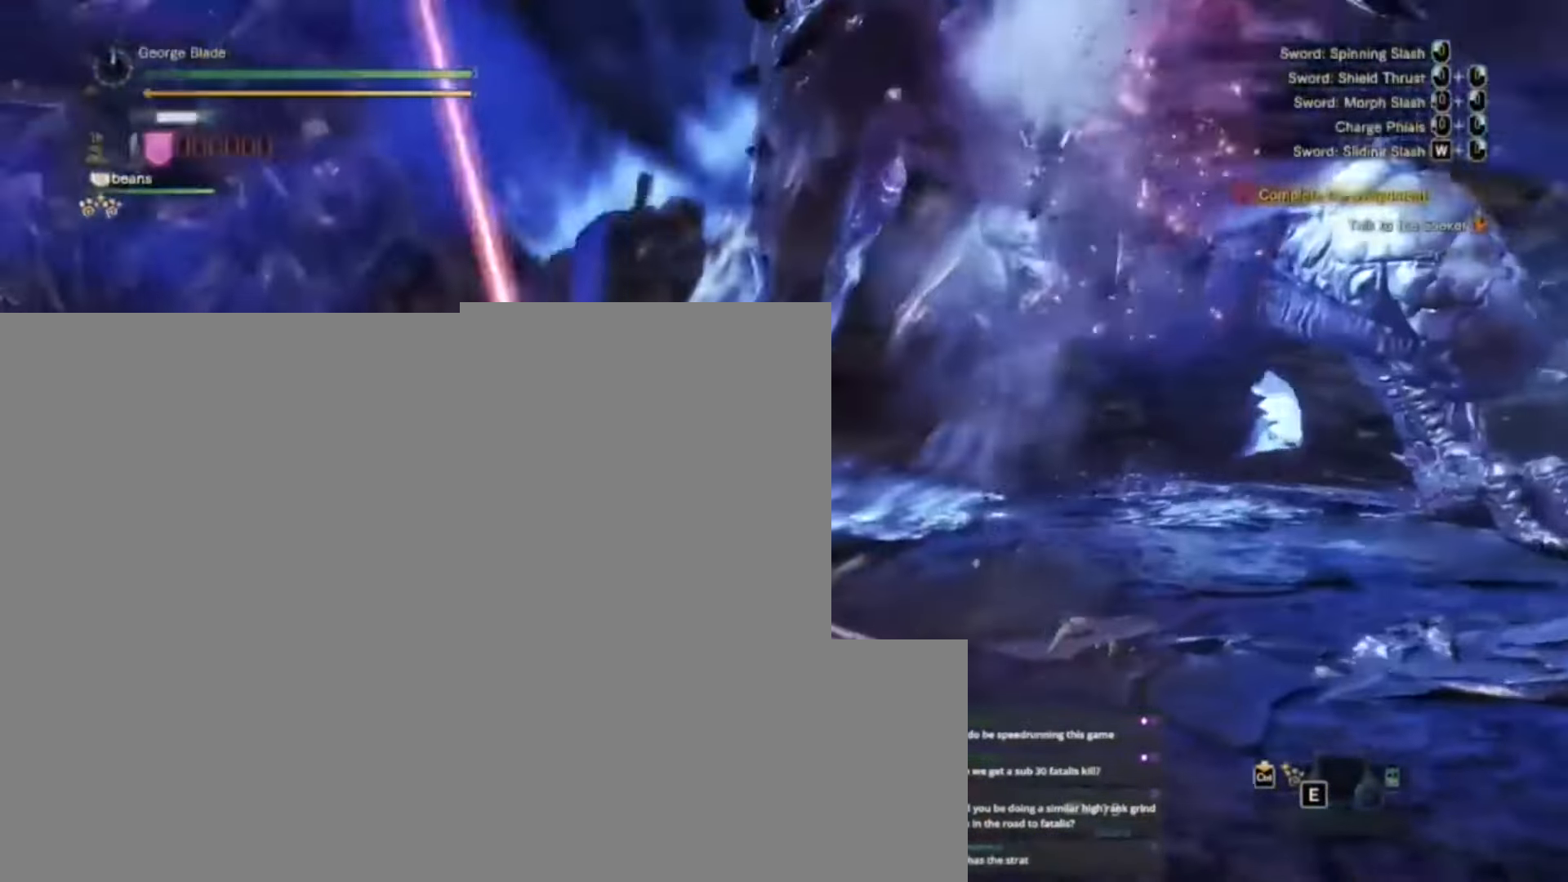
{"keys": ["w"], "events": [[50, "a", "down"], [483, "a", "up"]]}
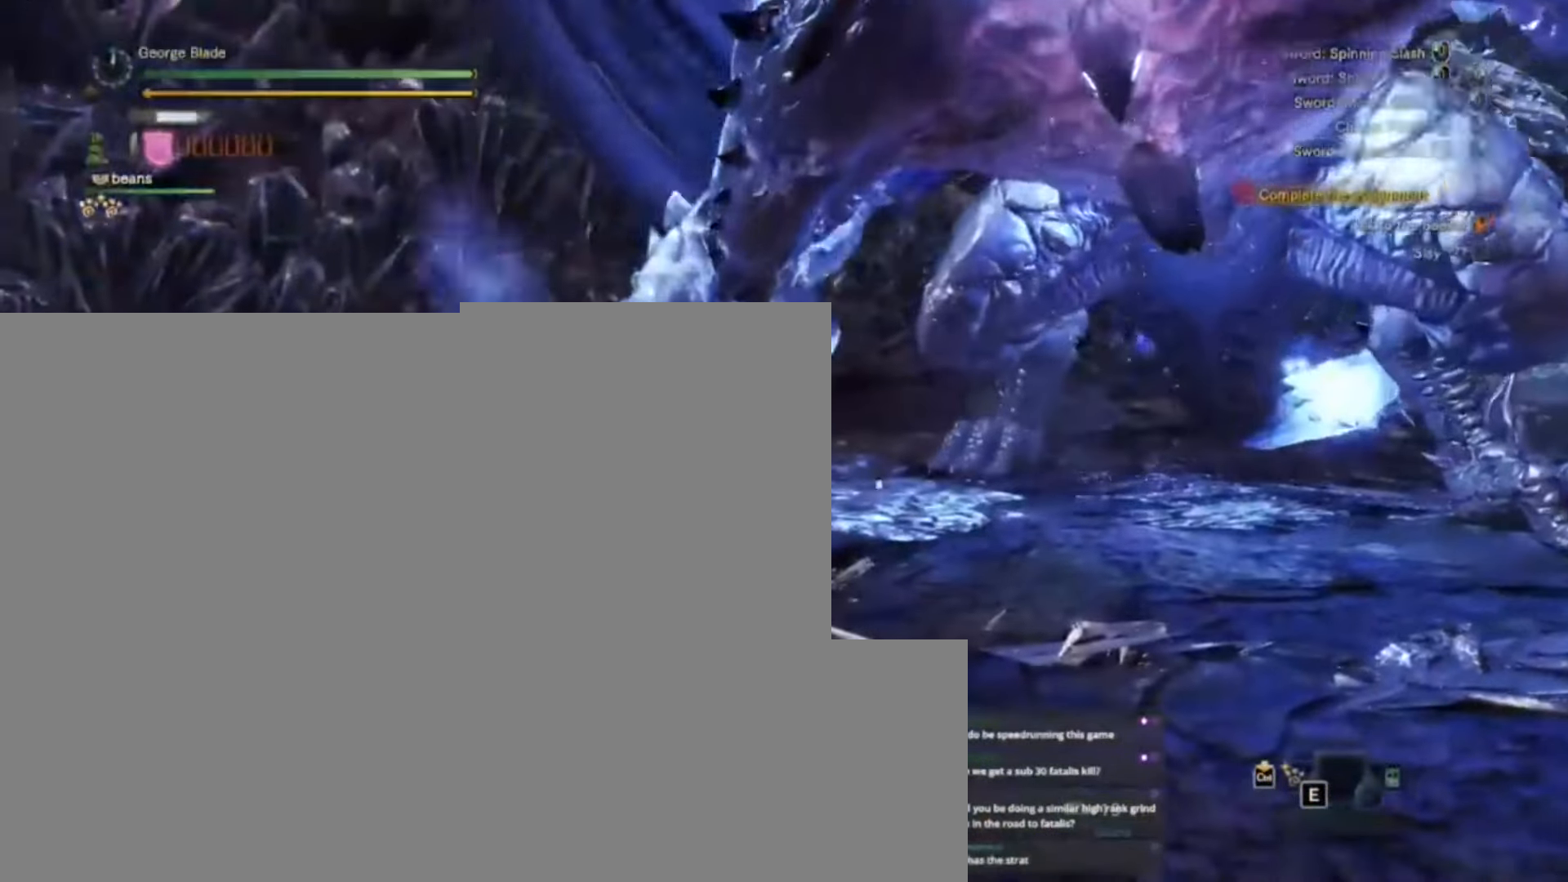
{"keys": ["w"], "events": []}
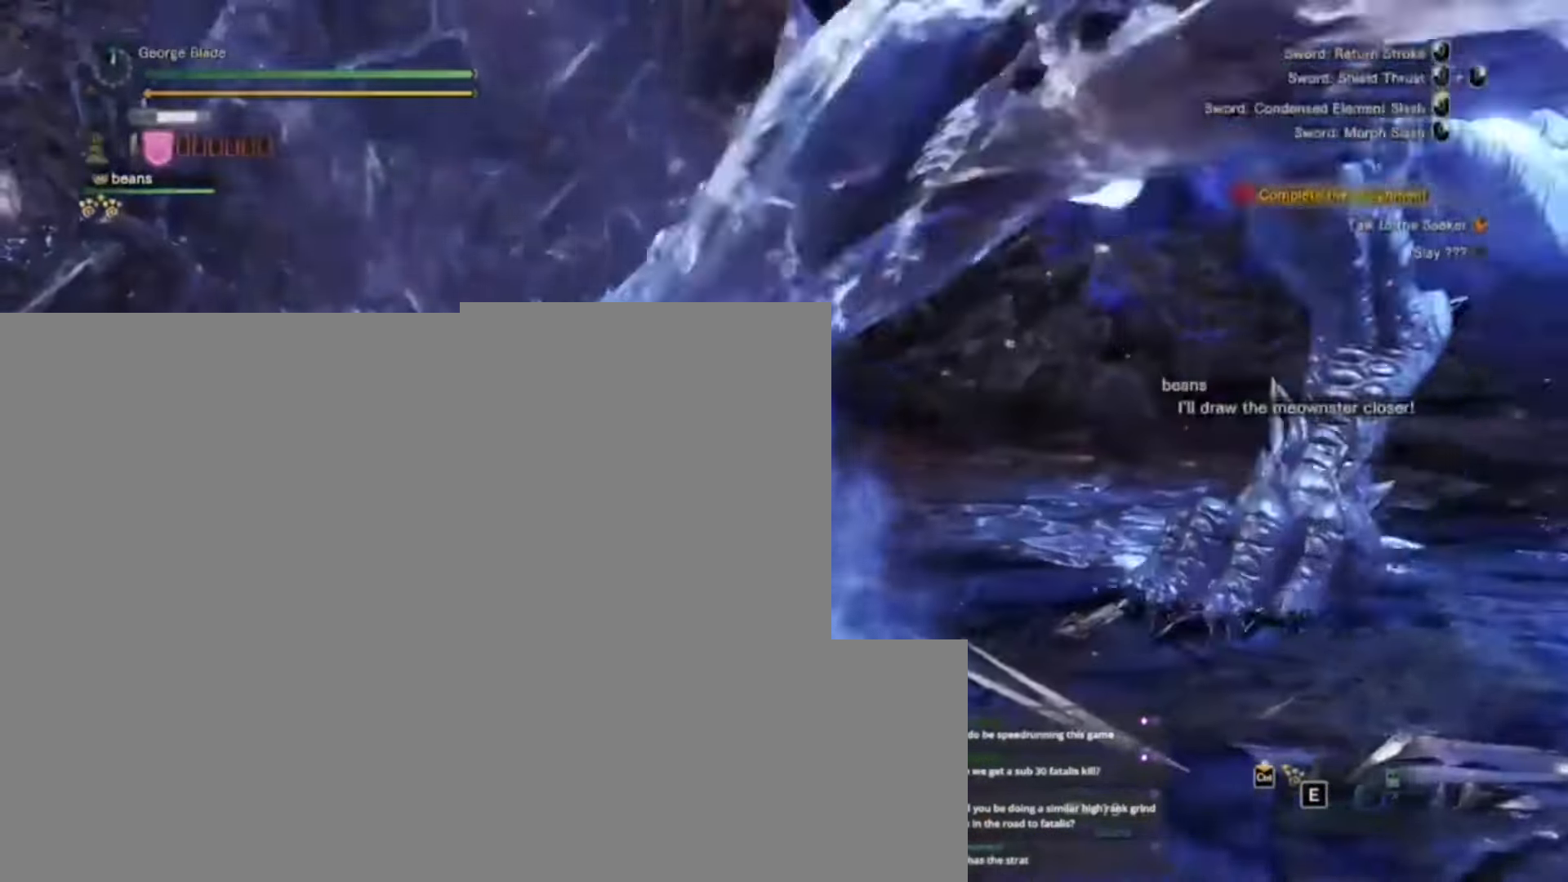
{"keys": ["w"]}
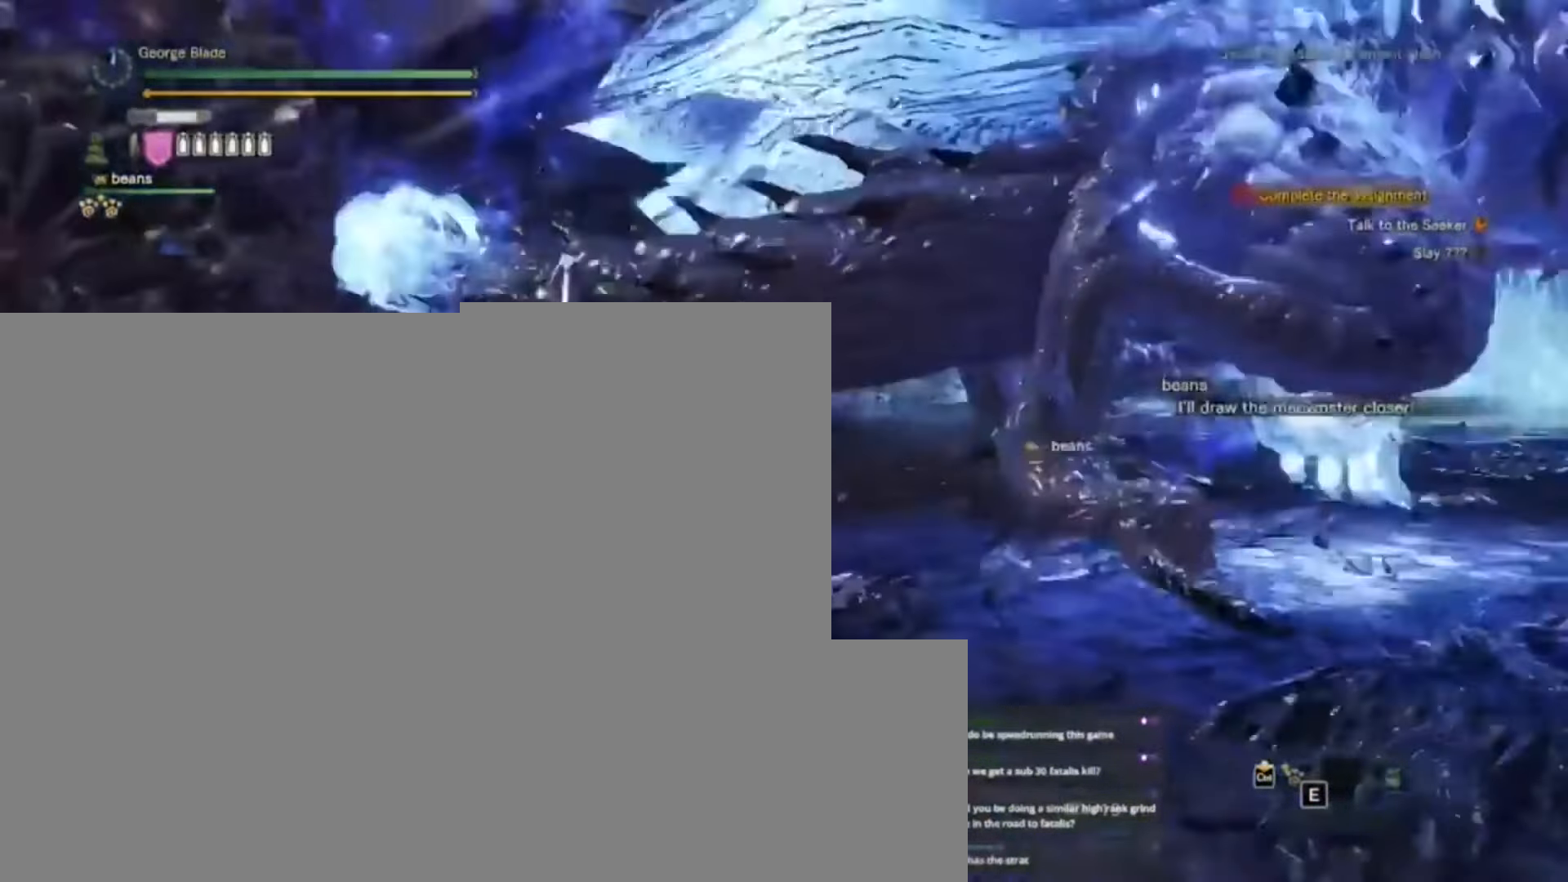
{"keys": ["w"], "events": []}
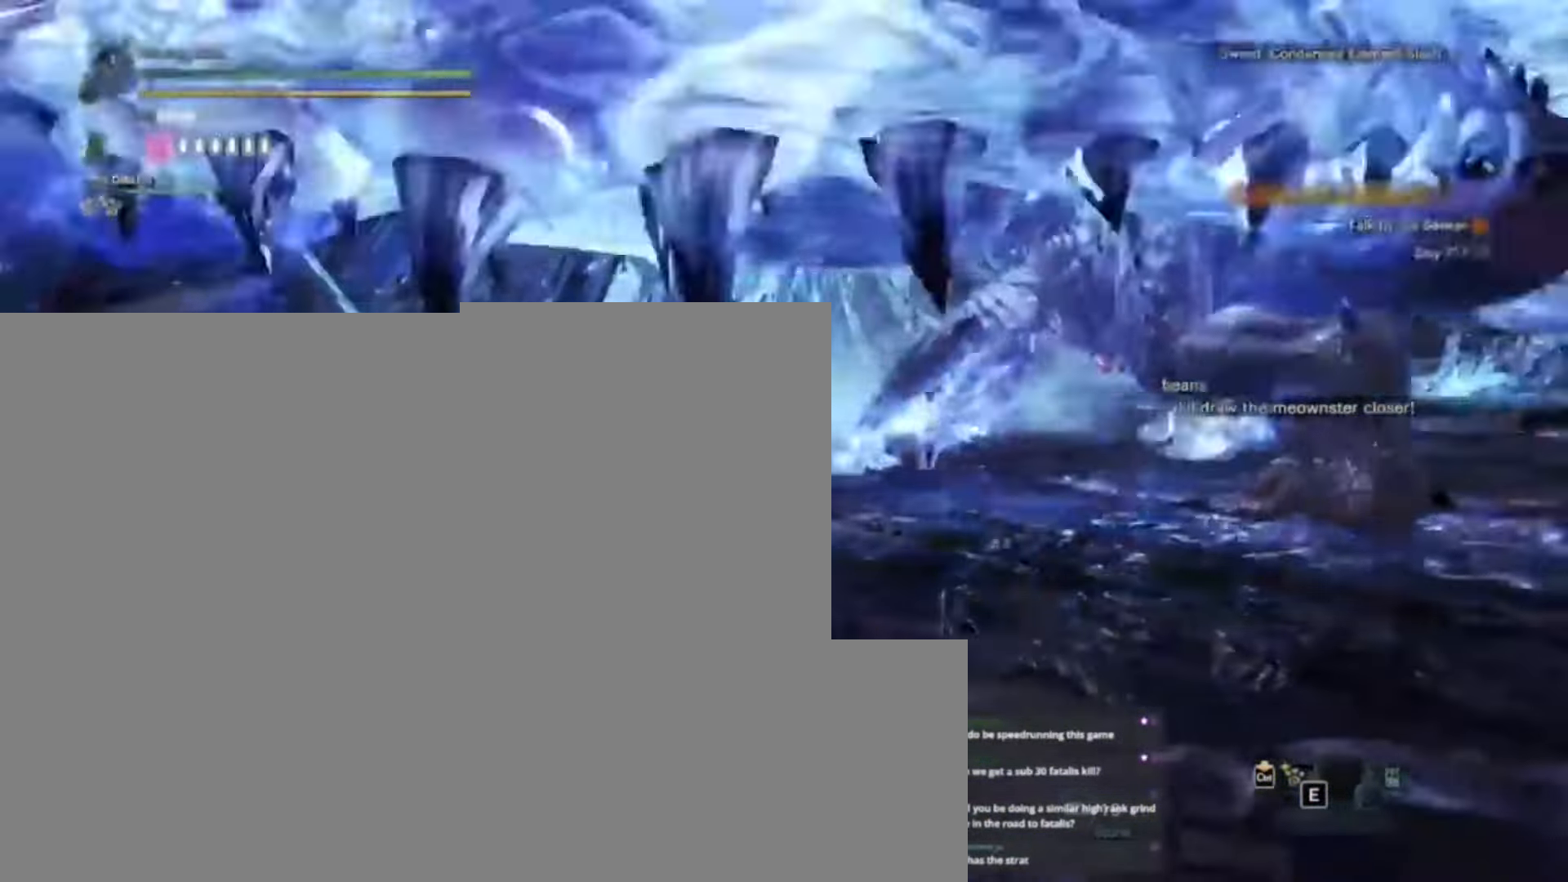
{"keys": ["w"], "events": []}
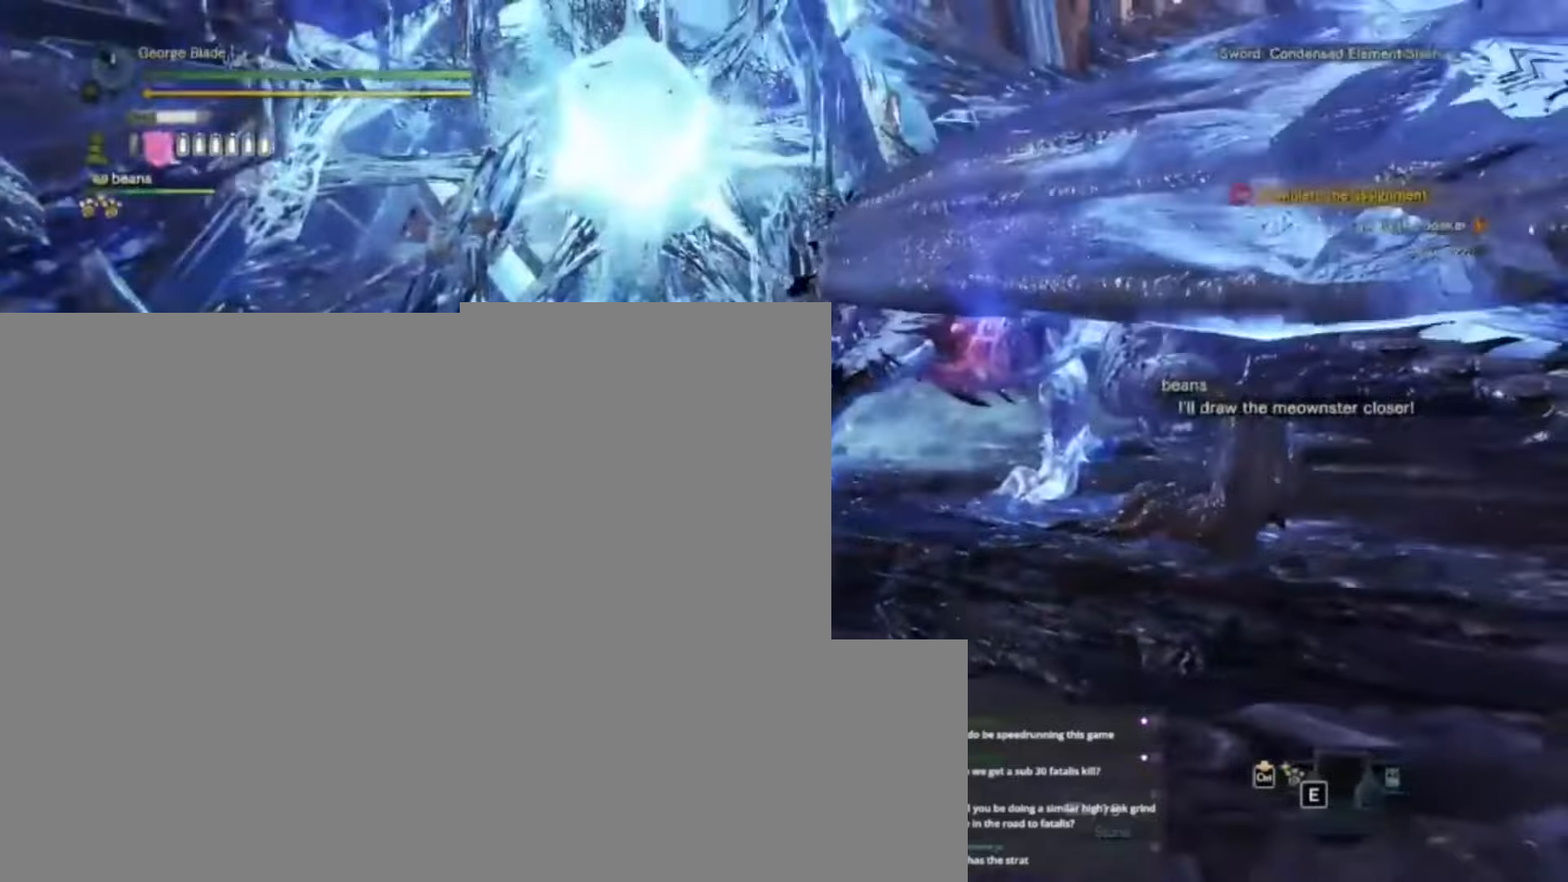
{"keys": ["d", "w"], "events": [[217, "d", "down"]]}